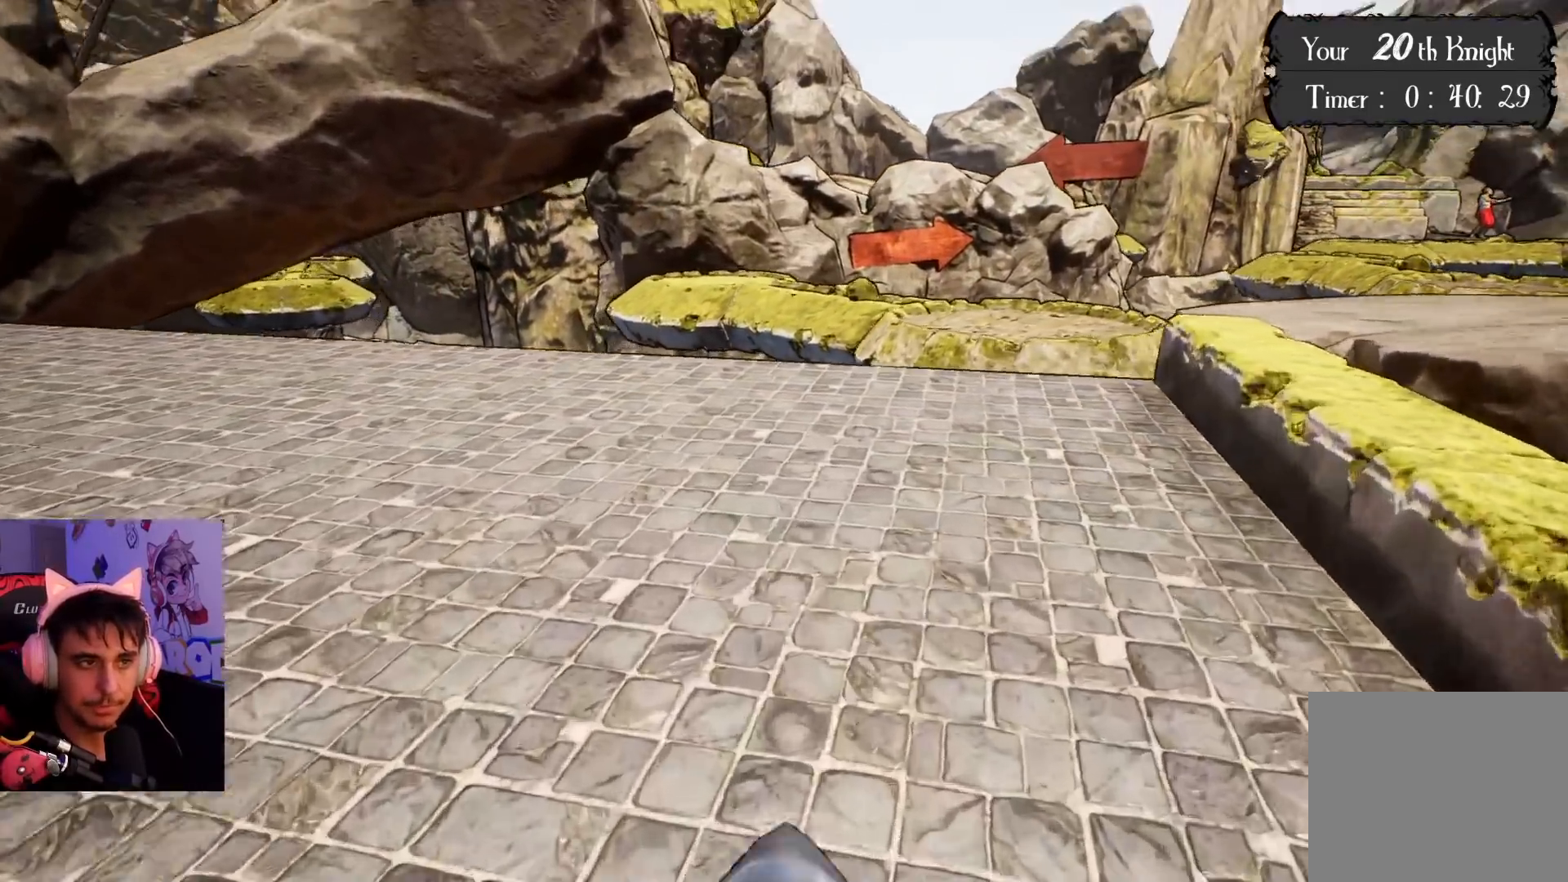
Gameplay with a controller (PlayStation layout); each line is a JSON object with the inputs held at the frame after it. "events" lists button and stick changes between this image and that frame as [ms after this image, input, new state], when the widget could be followed in between. Not read: L3 R3.
{"buttons": [], "left_stick": "up", "right_stick": "center", "events": []}
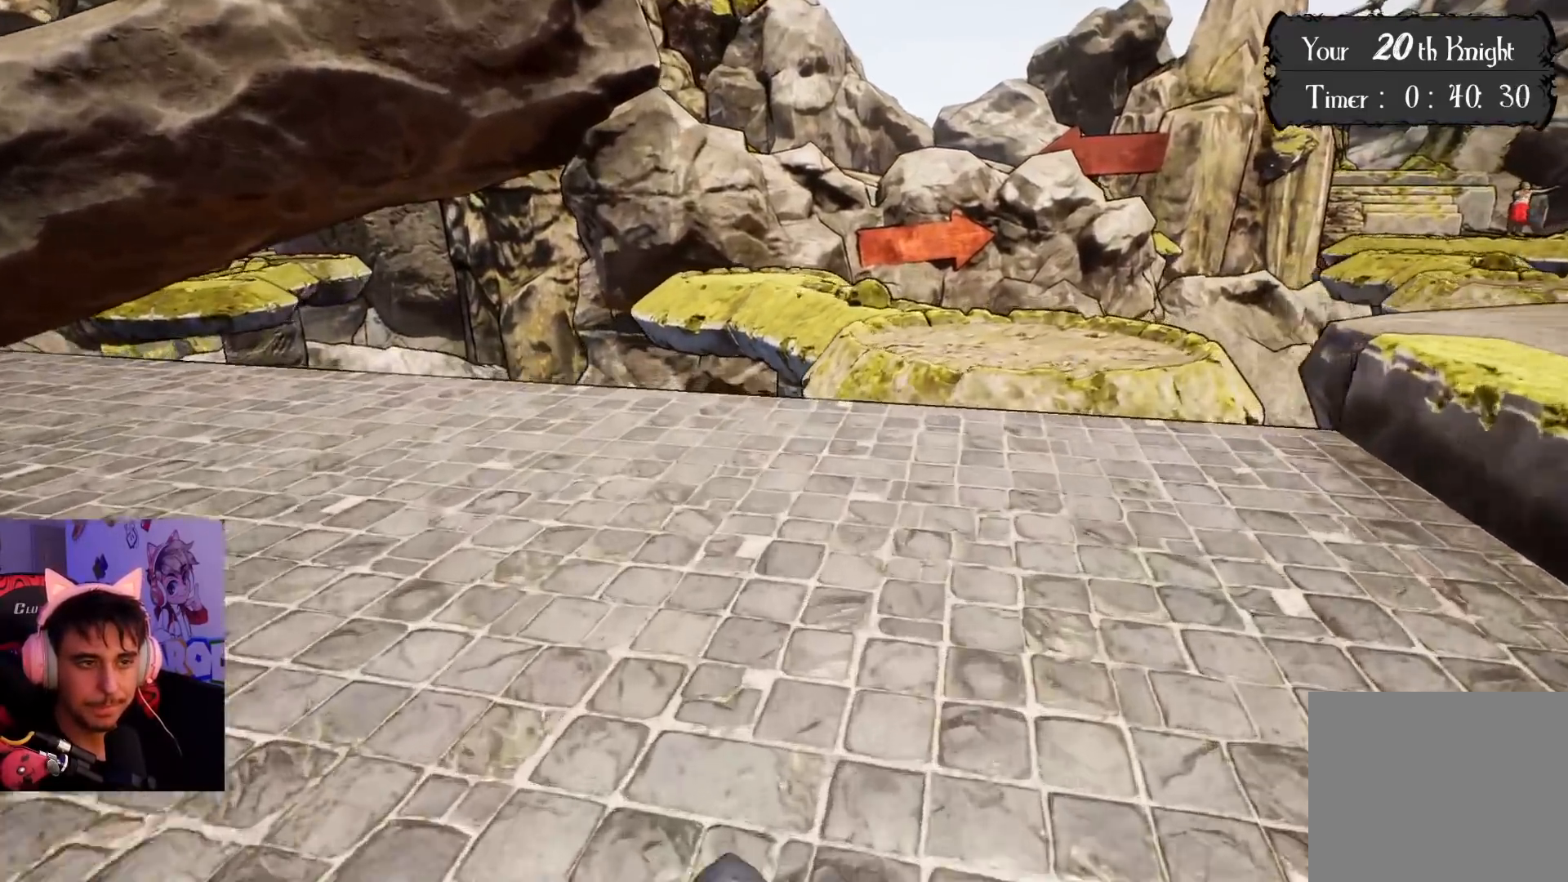
{"buttons": [], "left_stick": "up", "right_stick": "center", "events": []}
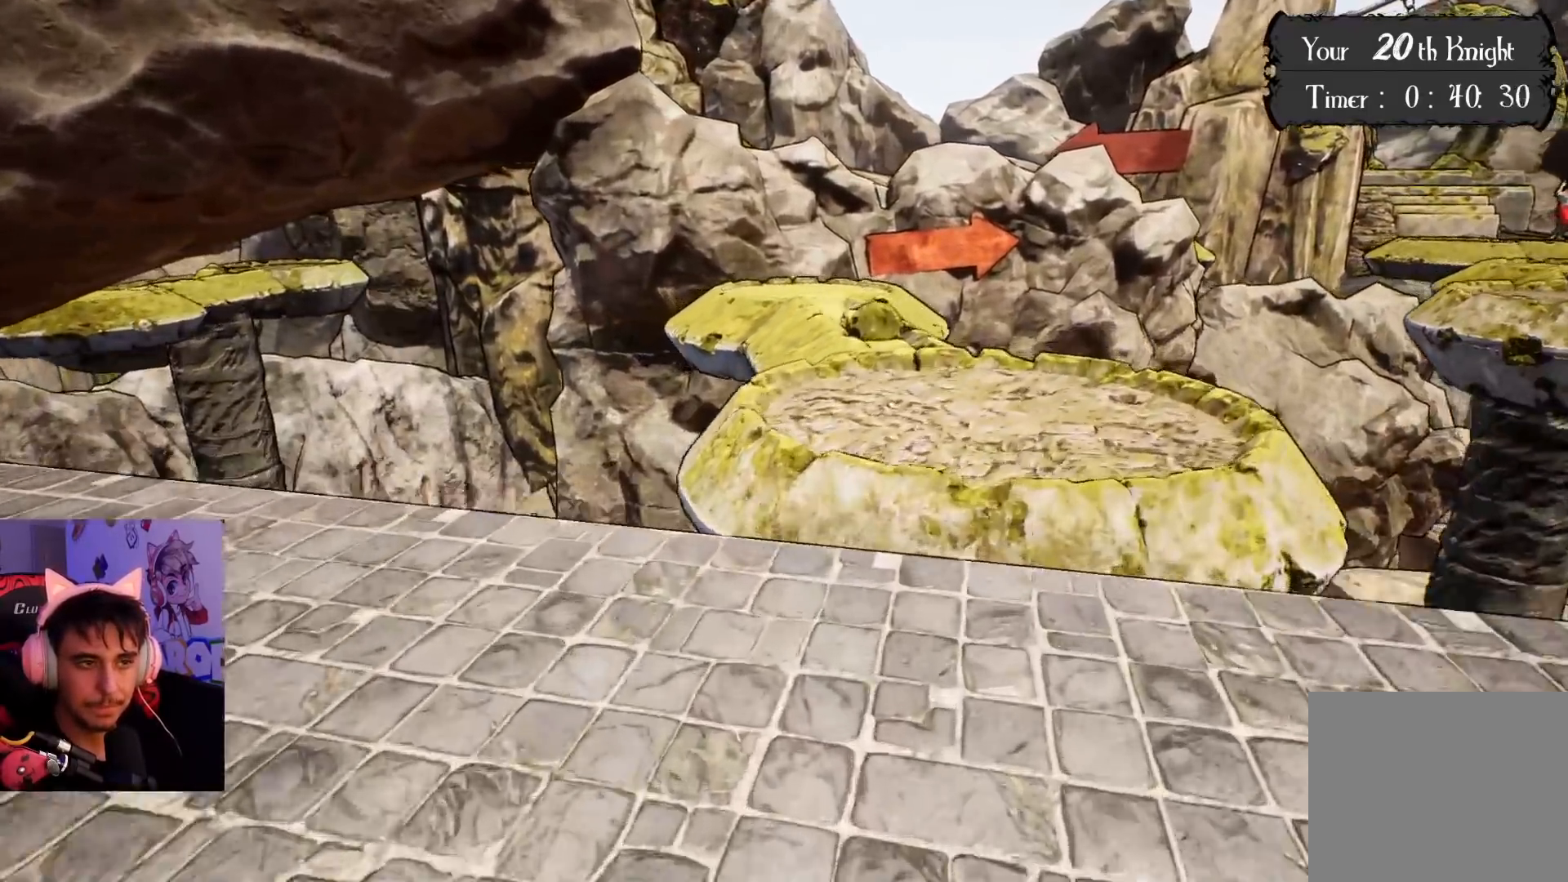
{"buttons": [], "left_stick": "up-left", "right_stick": "down", "events": [[350, "right_stick", "down"], [467, "left_stick", "up-left"]]}
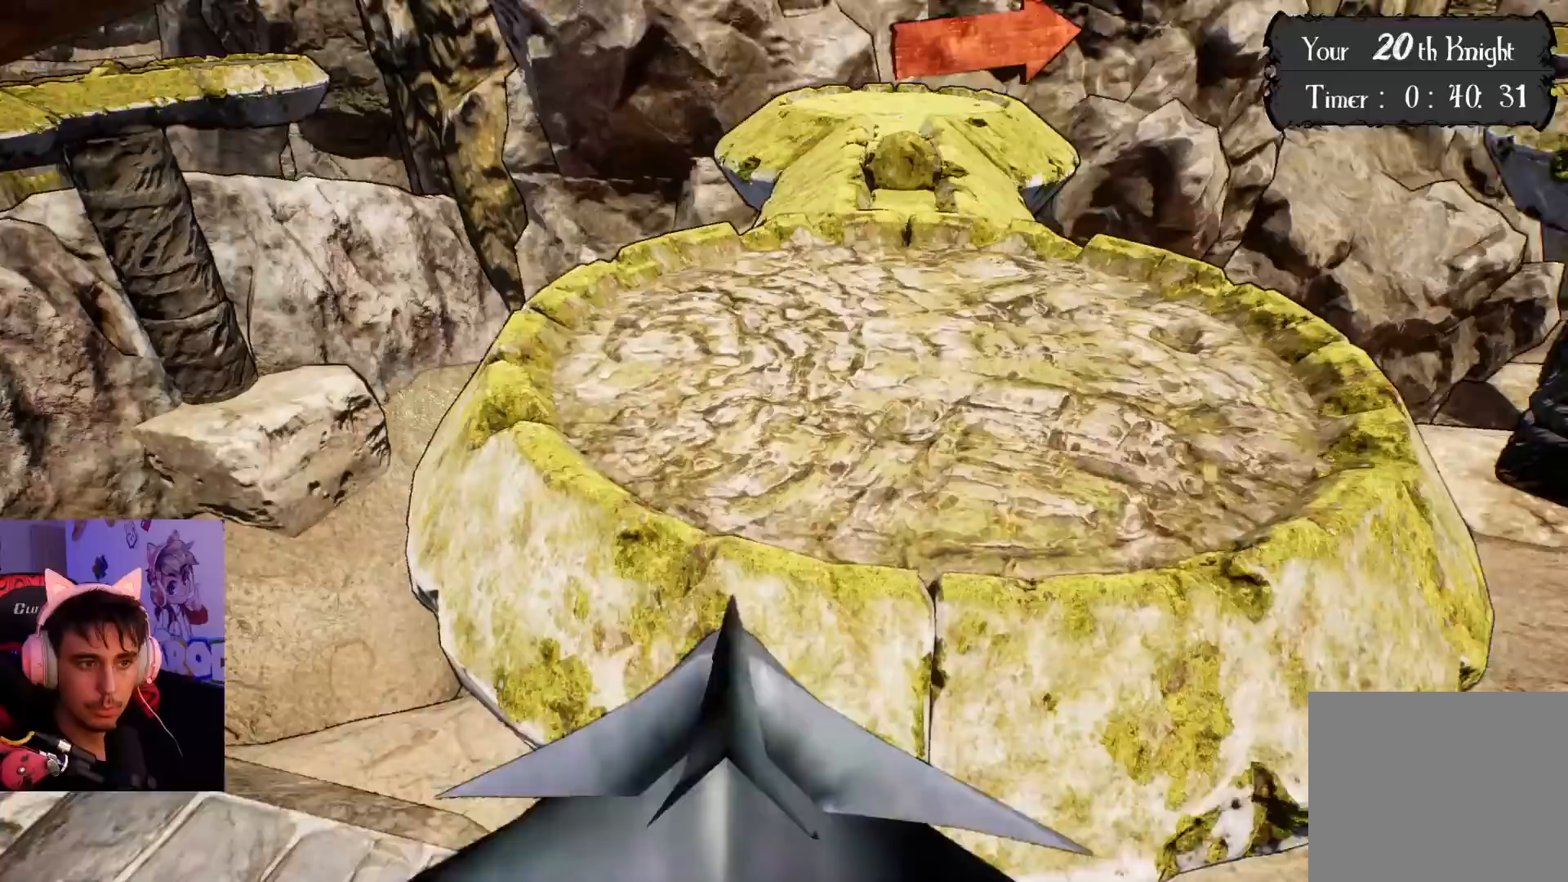
{"buttons": [], "left_stick": "up-left", "right_stick": "right", "events": [[100, "left_stick", "left"], [167, "right_stick", "center"], [467, "left_stick", "up-left"], [483, "right_stick", "right"]]}
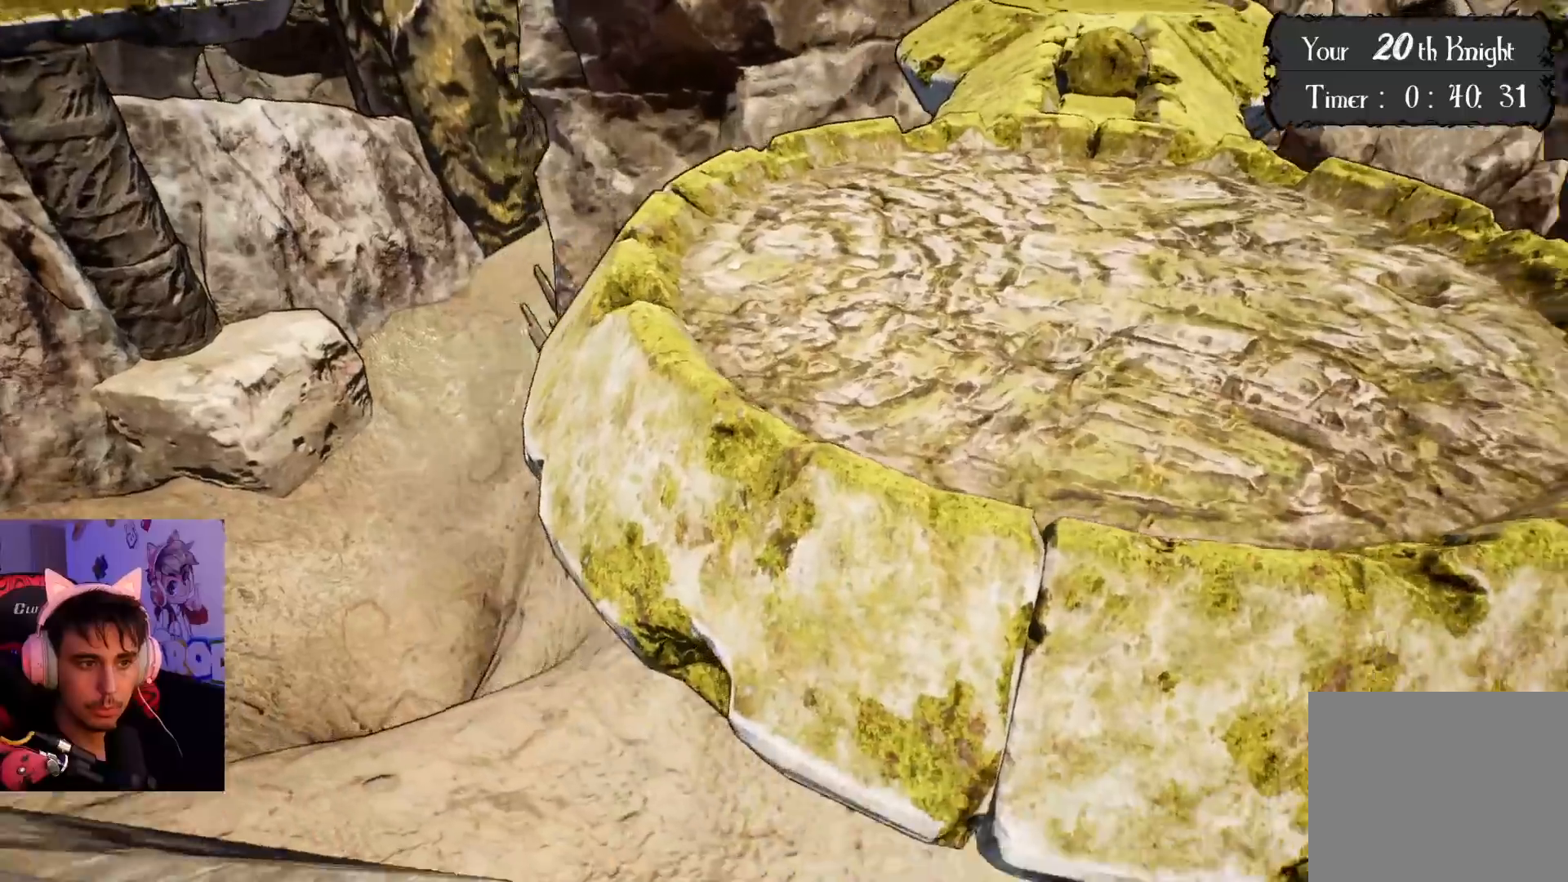
{"buttons": [], "left_stick": "down-right", "right_stick": "center", "events": [[217, "left_stick", "down-left"], [317, "right_stick", "center"], [450, "left_stick", "down-right"]]}
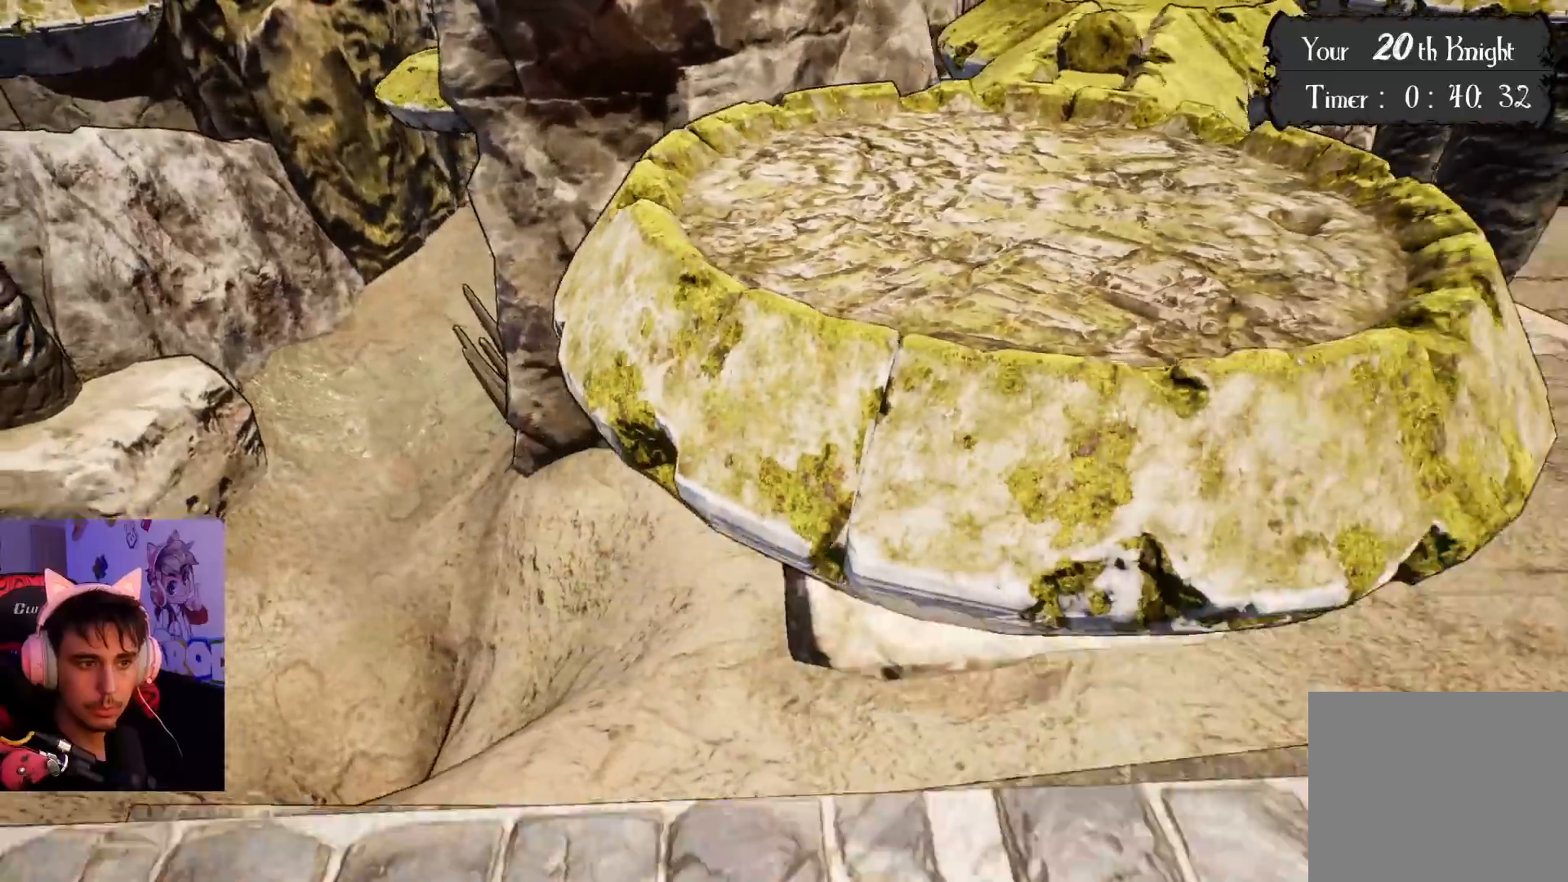
{"buttons": [], "left_stick": "down-right", "right_stick": "center", "events": [[133, "right_stick", "up"], [400, "right_stick", "center"]]}
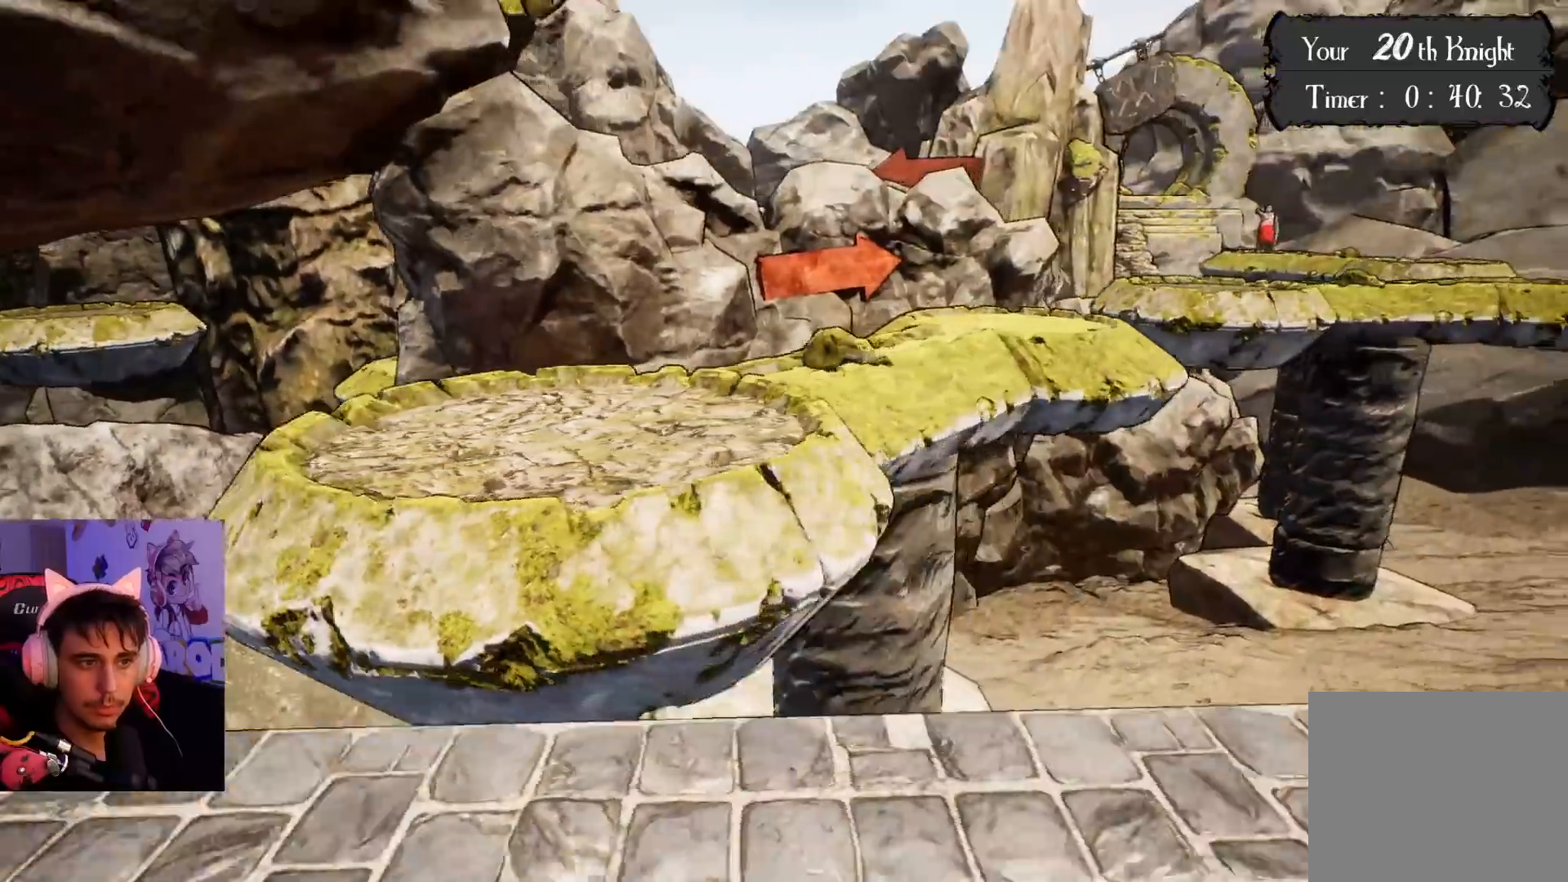
{"buttons": [], "left_stick": "up", "right_stick": "center", "events": [[100, "right_stick", "down-right"], [150, "left_stick", "up-right"], [233, "right_stick", "center"], [283, "left_stick", "up"]]}
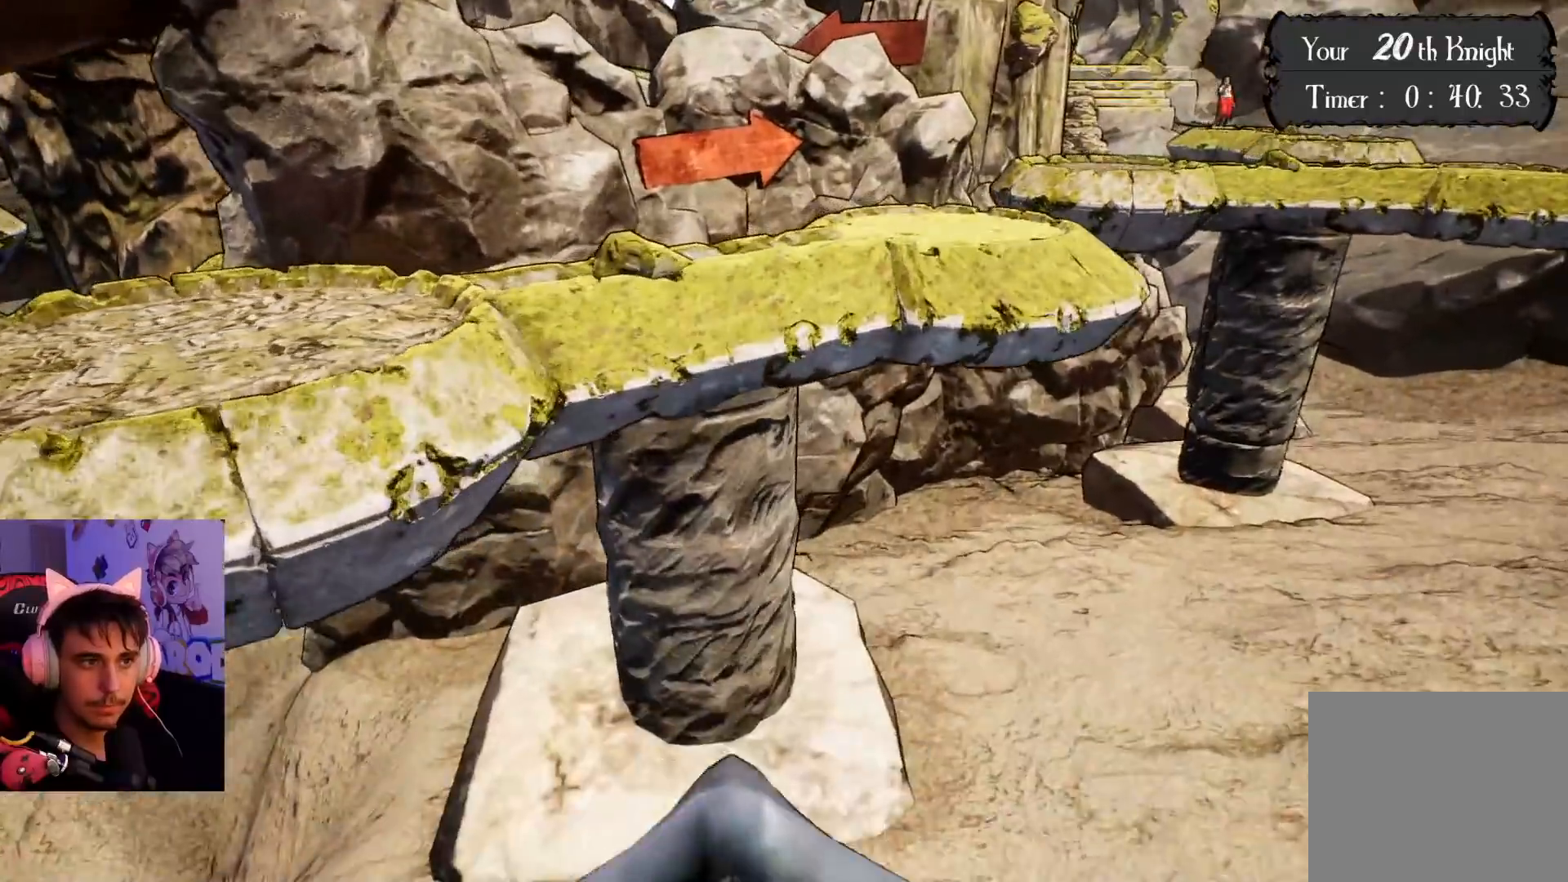
{"buttons": ["CROSS"], "left_stick": "up-right", "right_stick": "center", "events": [[183, "CROSS", "down"], [250, "left_stick", "up-right"]]}
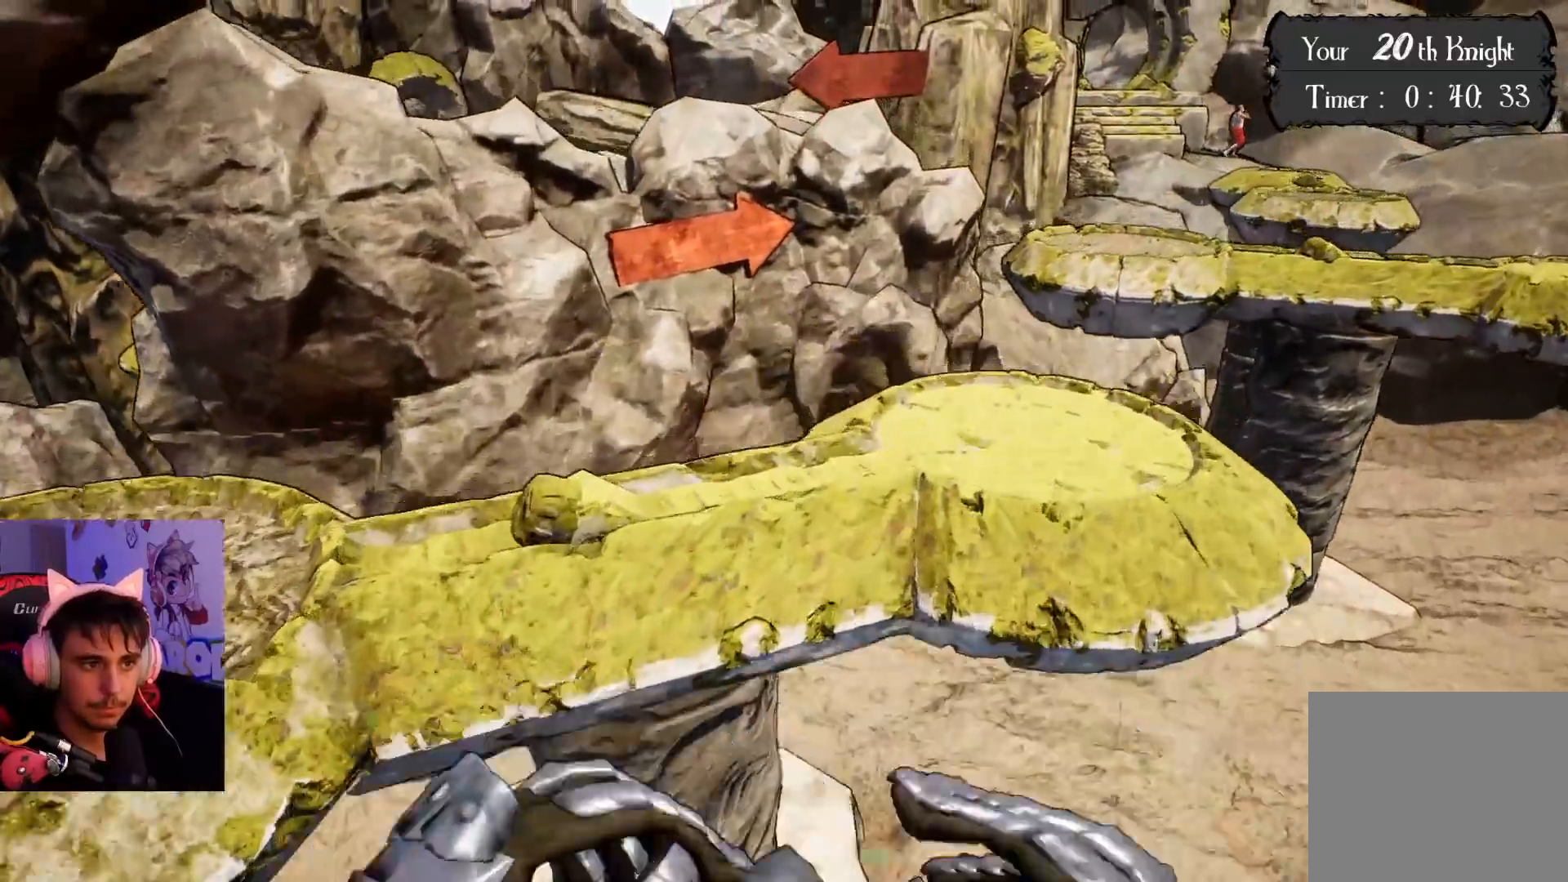
{"buttons": [], "left_stick": "up-right", "right_stick": "center", "events": [[417, "CROSS", "up"]]}
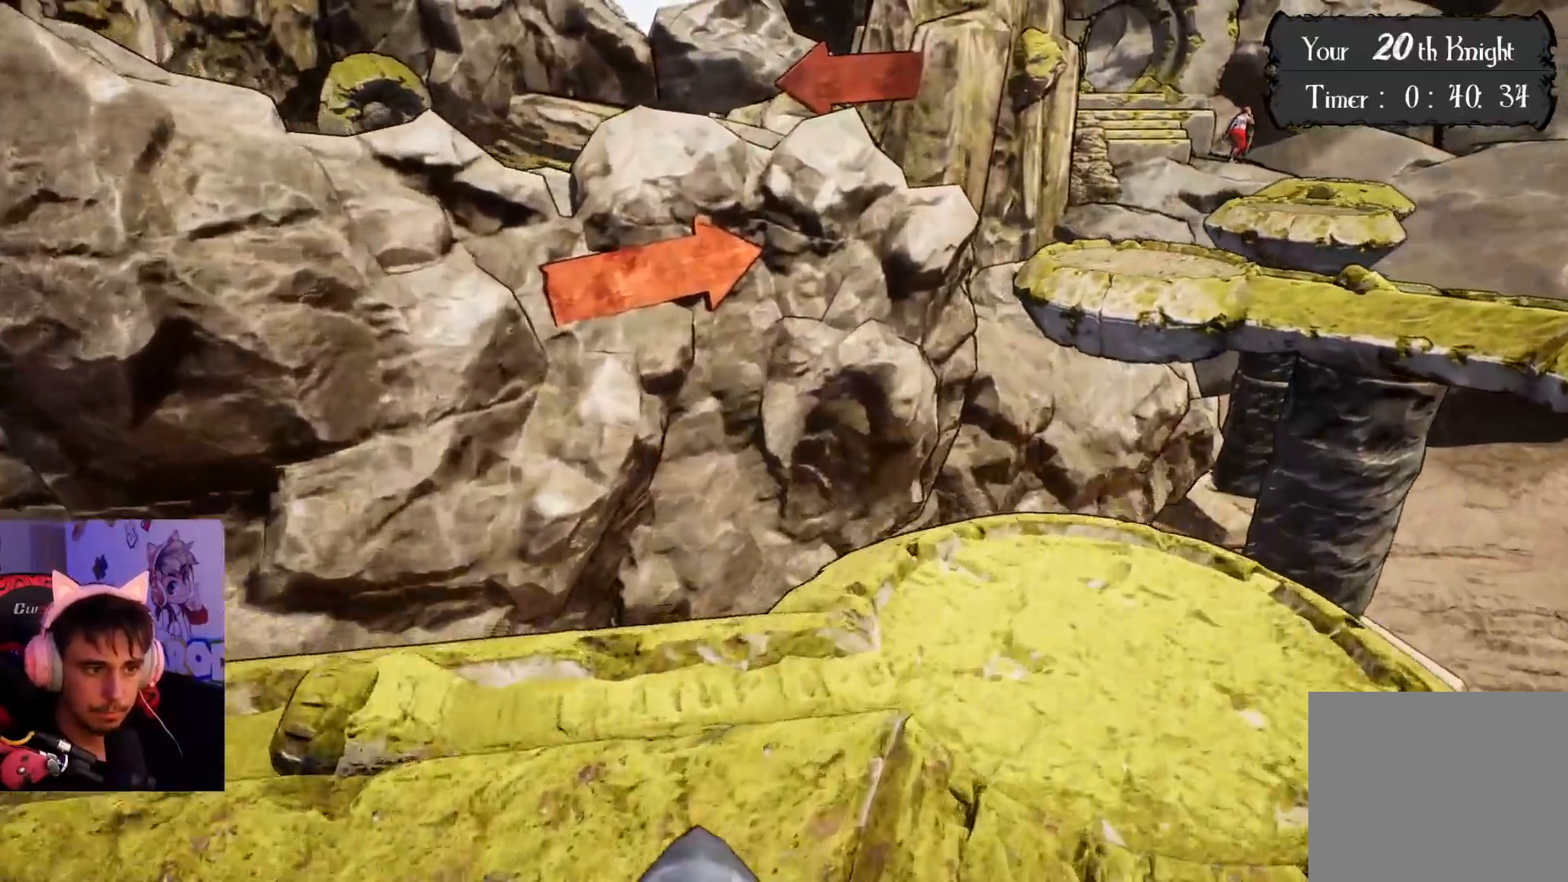
{"buttons": [], "left_stick": "up", "right_stick": "left", "events": [[133, "right_stick", "left"], [467, "left_stick", "up"]]}
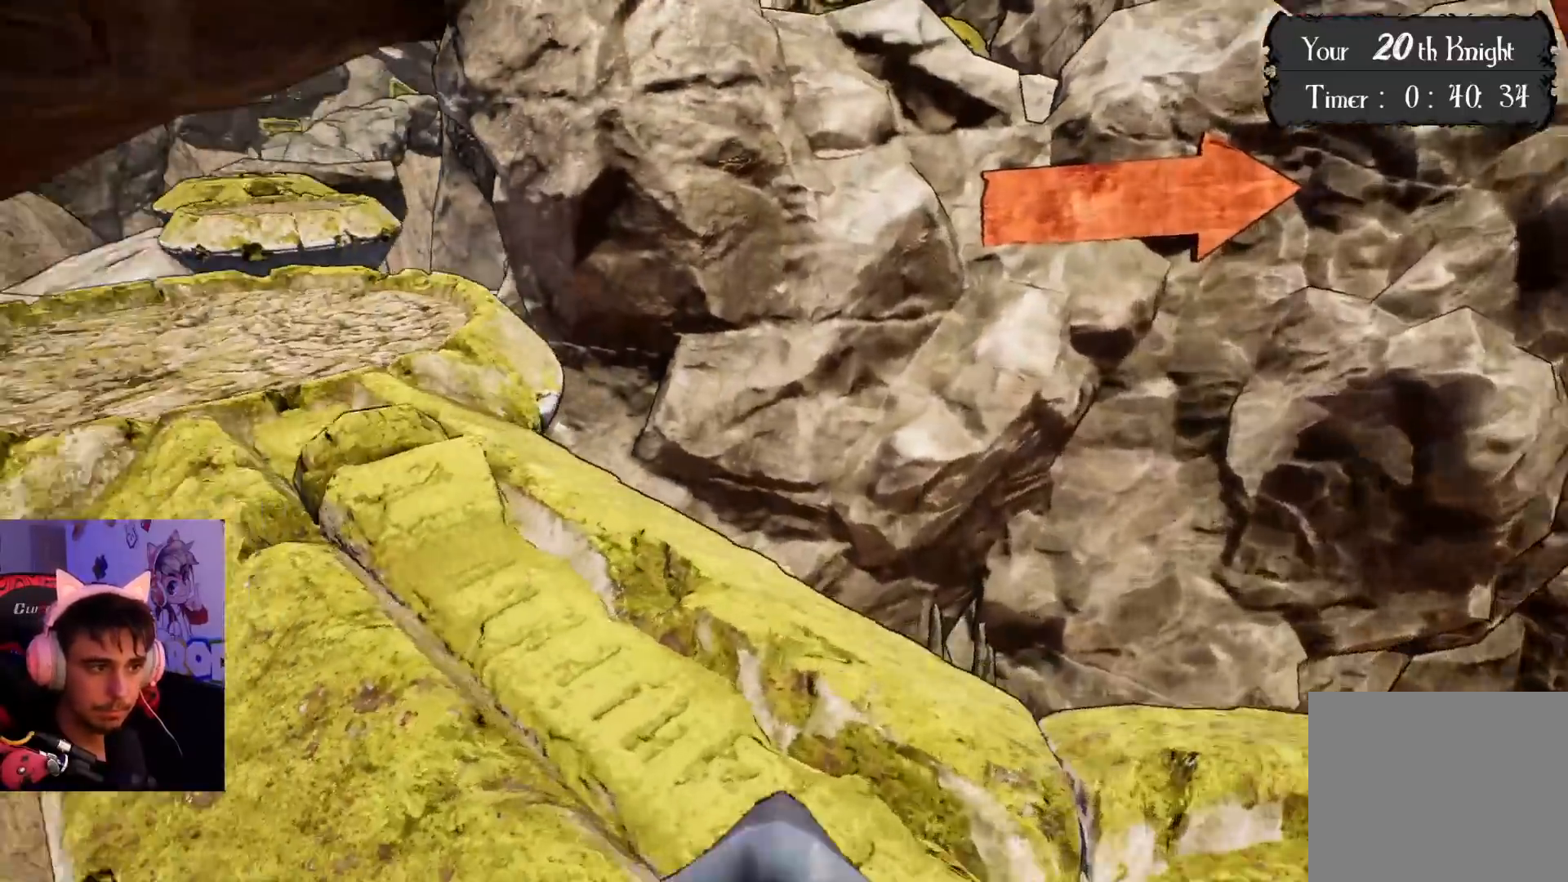
{"buttons": [], "left_stick": "up-left", "right_stick": "left", "events": [[133, "right_stick", "center"], [333, "left_stick", "up-left"], [483, "right_stick", "left"]]}
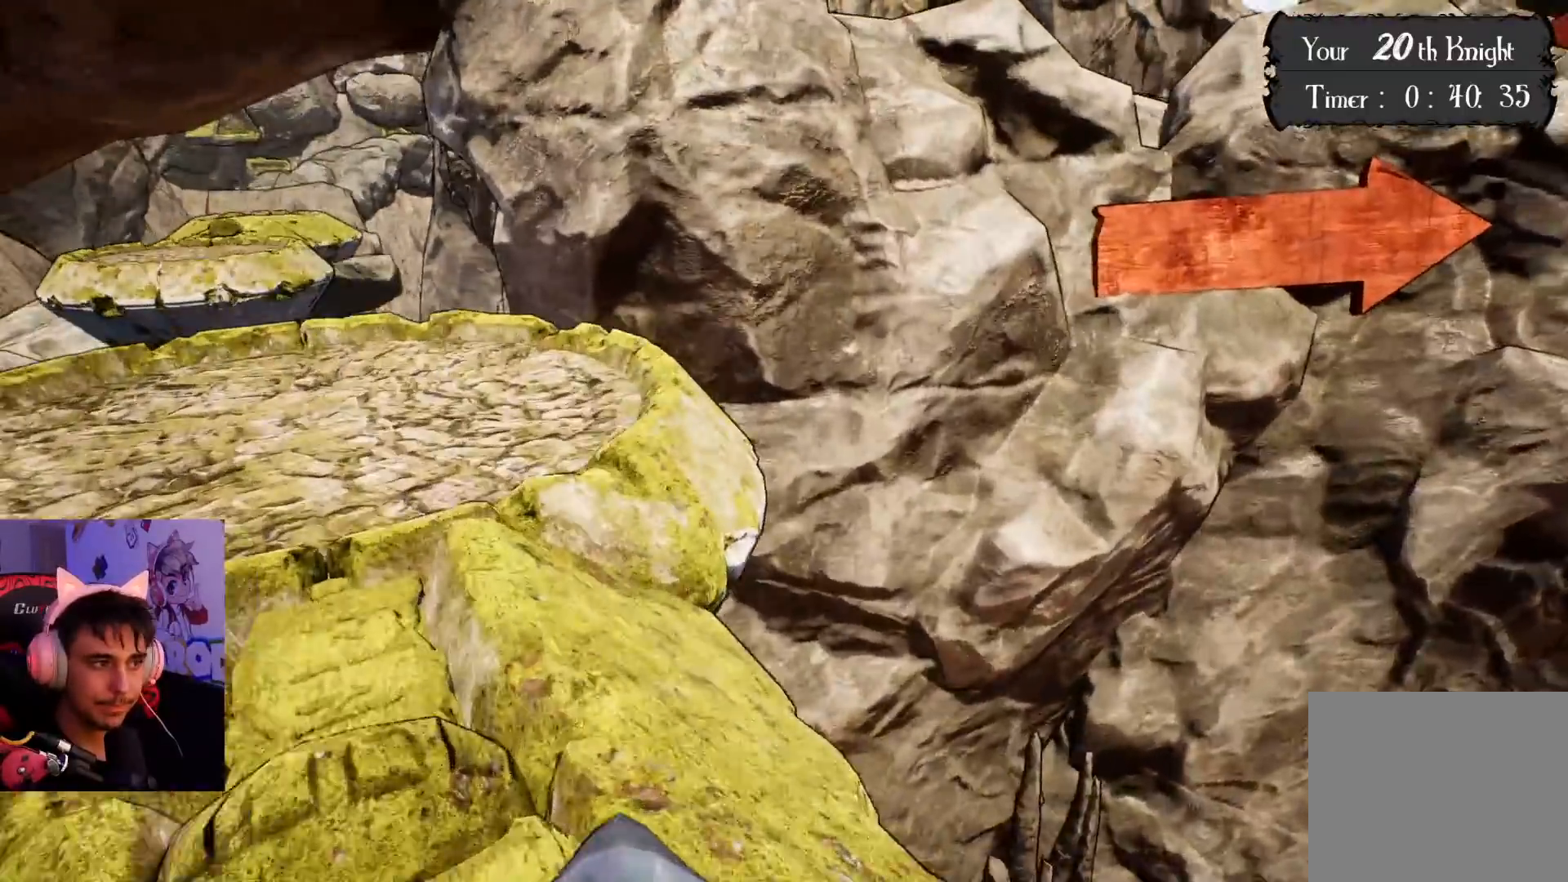
{"buttons": [], "left_stick": "up", "right_stick": "up-left", "events": [[183, "left_stick", "up"], [283, "right_stick", "up-left"]]}
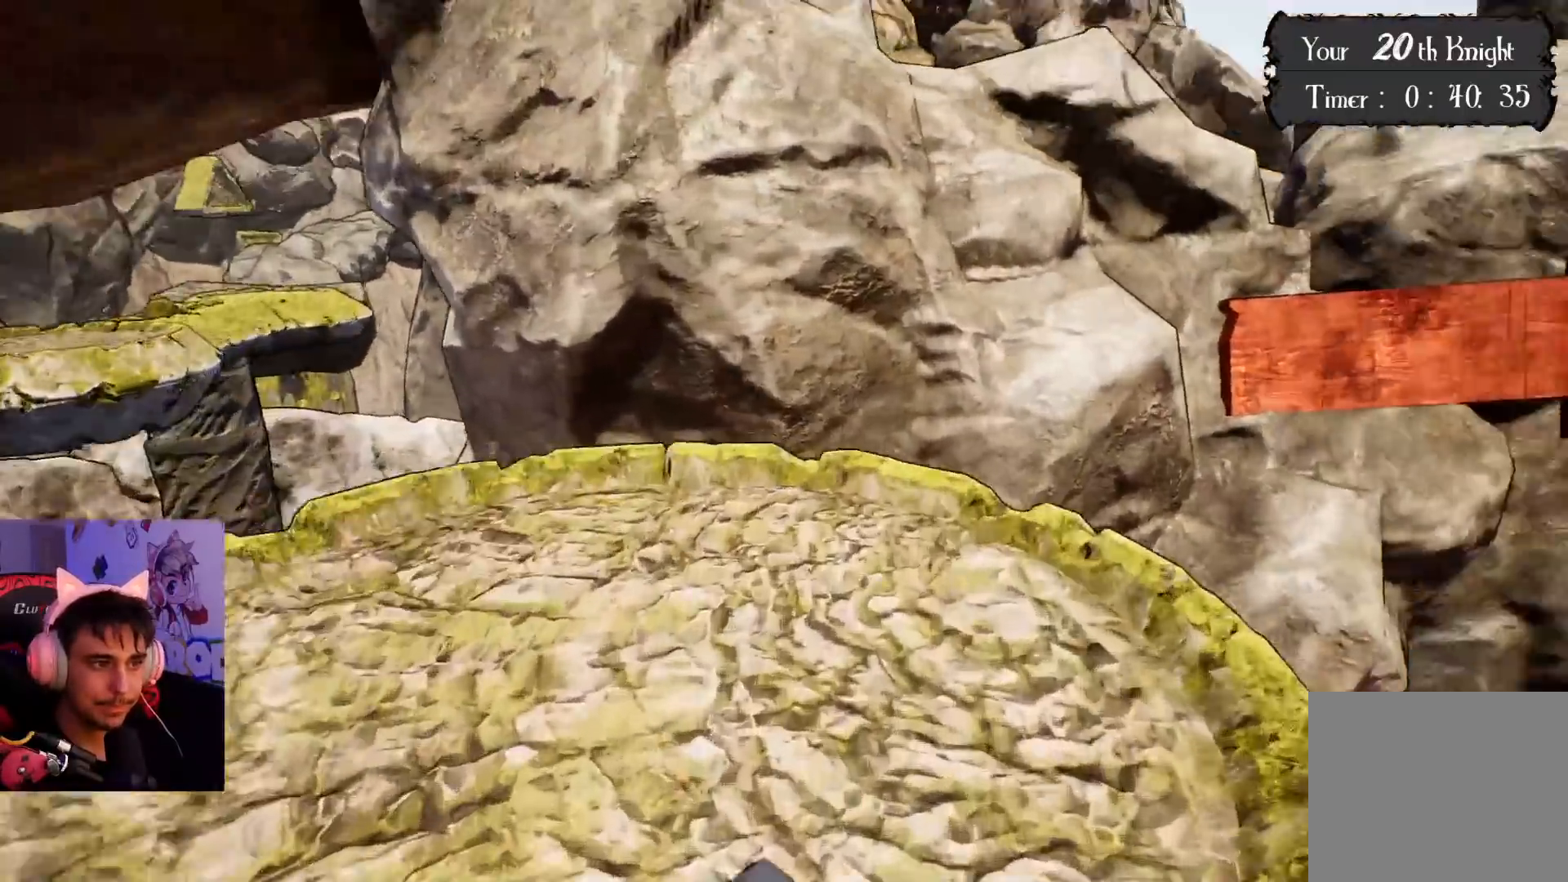
{"buttons": [], "left_stick": "up-right", "right_stick": "left", "events": [[133, "right_stick", "left"], [183, "left_stick", "up-left"], [367, "left_stick", "up-right"]]}
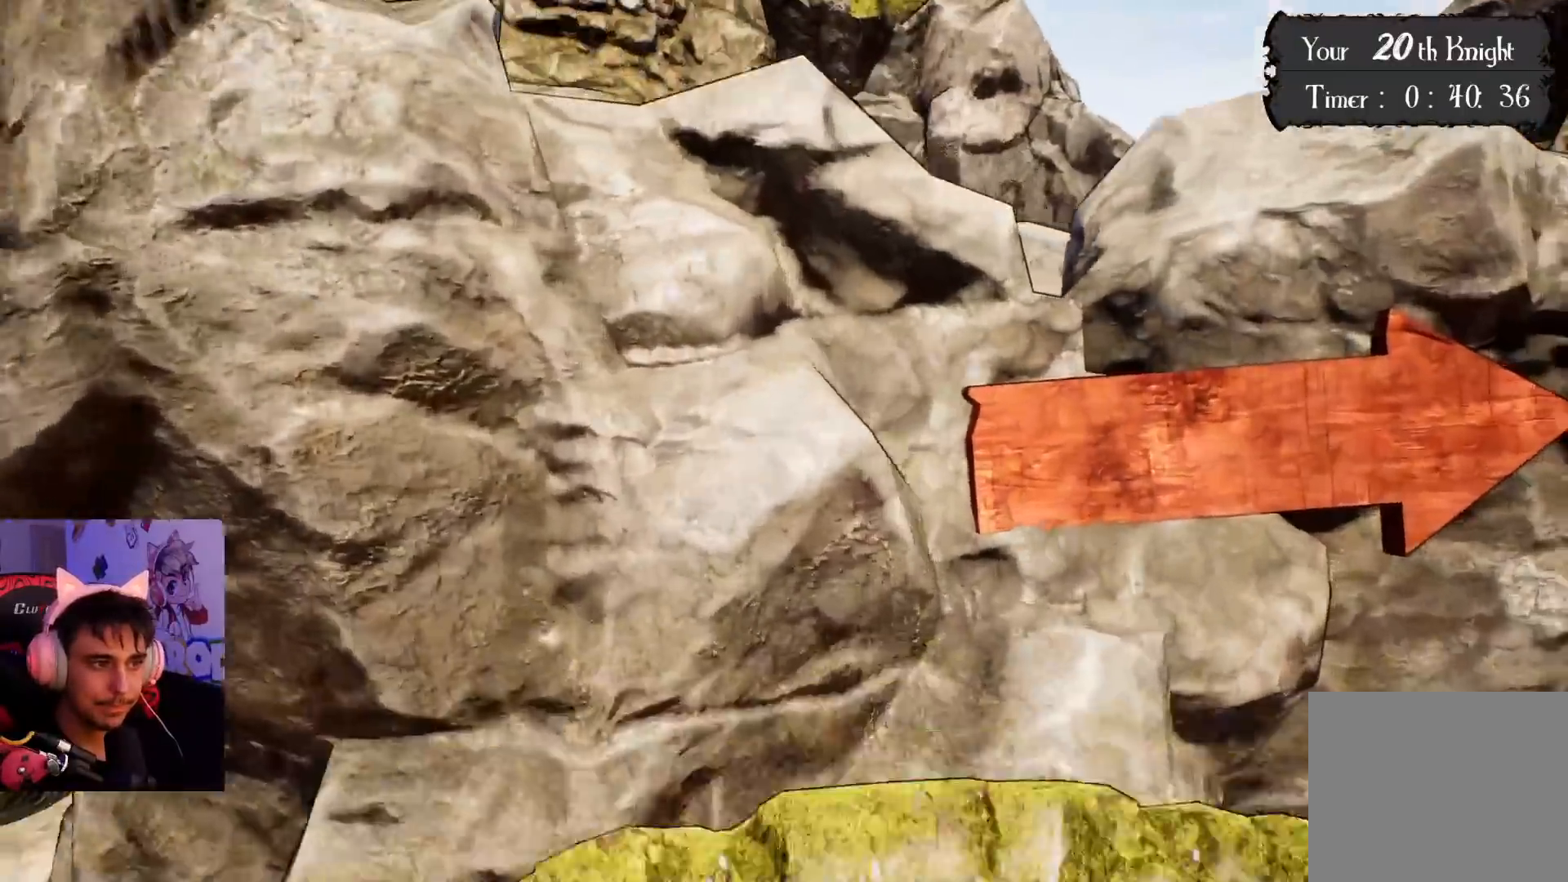
{"buttons": [], "left_stick": "center", "right_stick": "center", "events": [[200, "left_stick", "center"], [500, "right_stick", "center"]]}
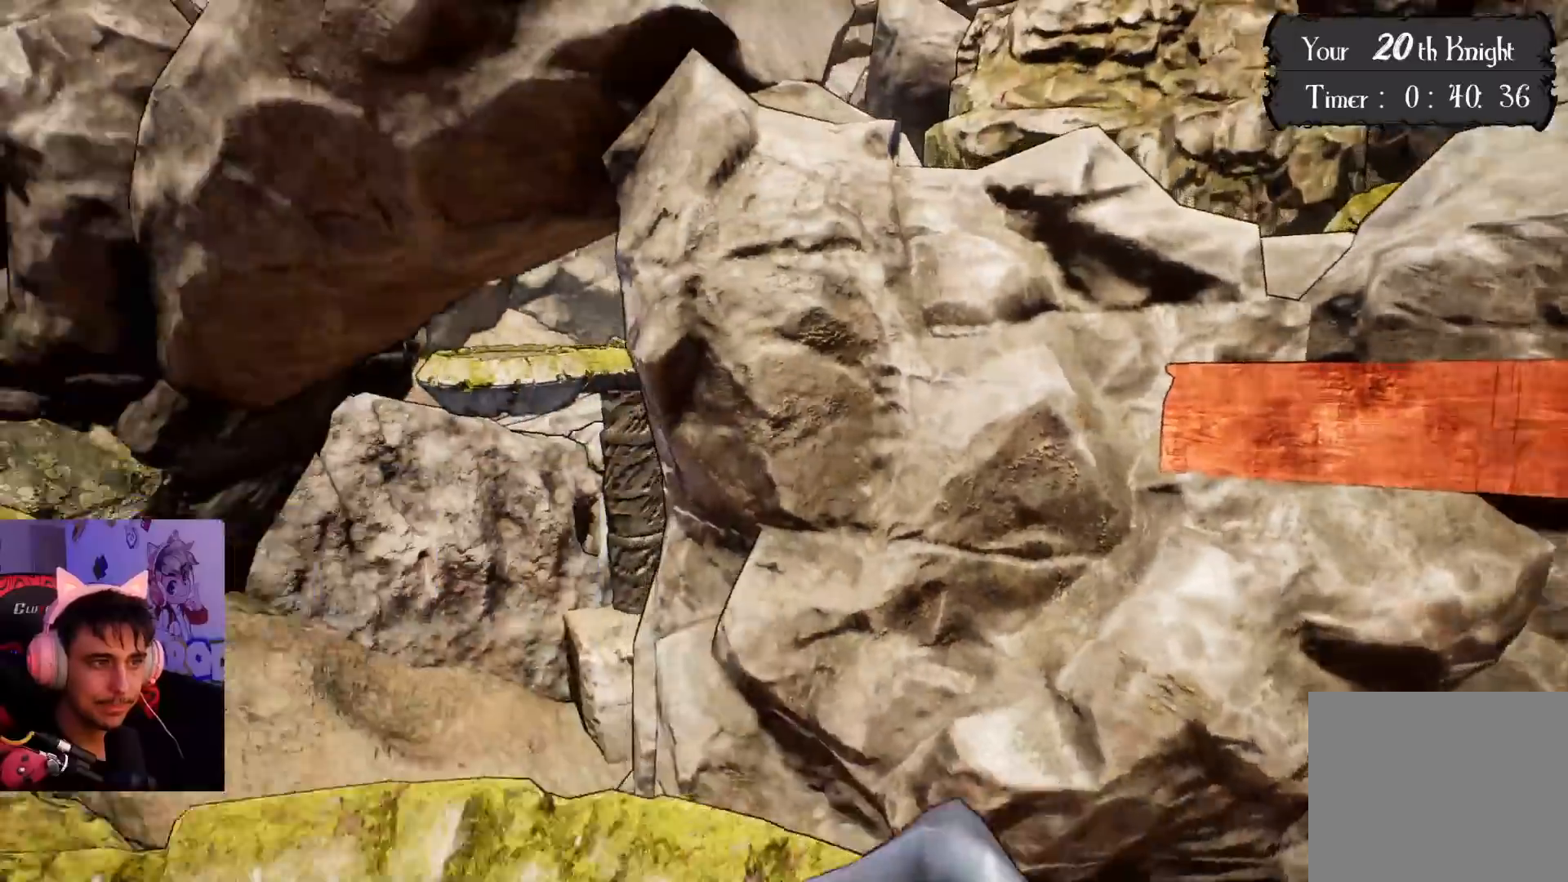
{"buttons": [], "left_stick": "center", "right_stick": "right", "events": [[17, "right_stick", "right"]]}
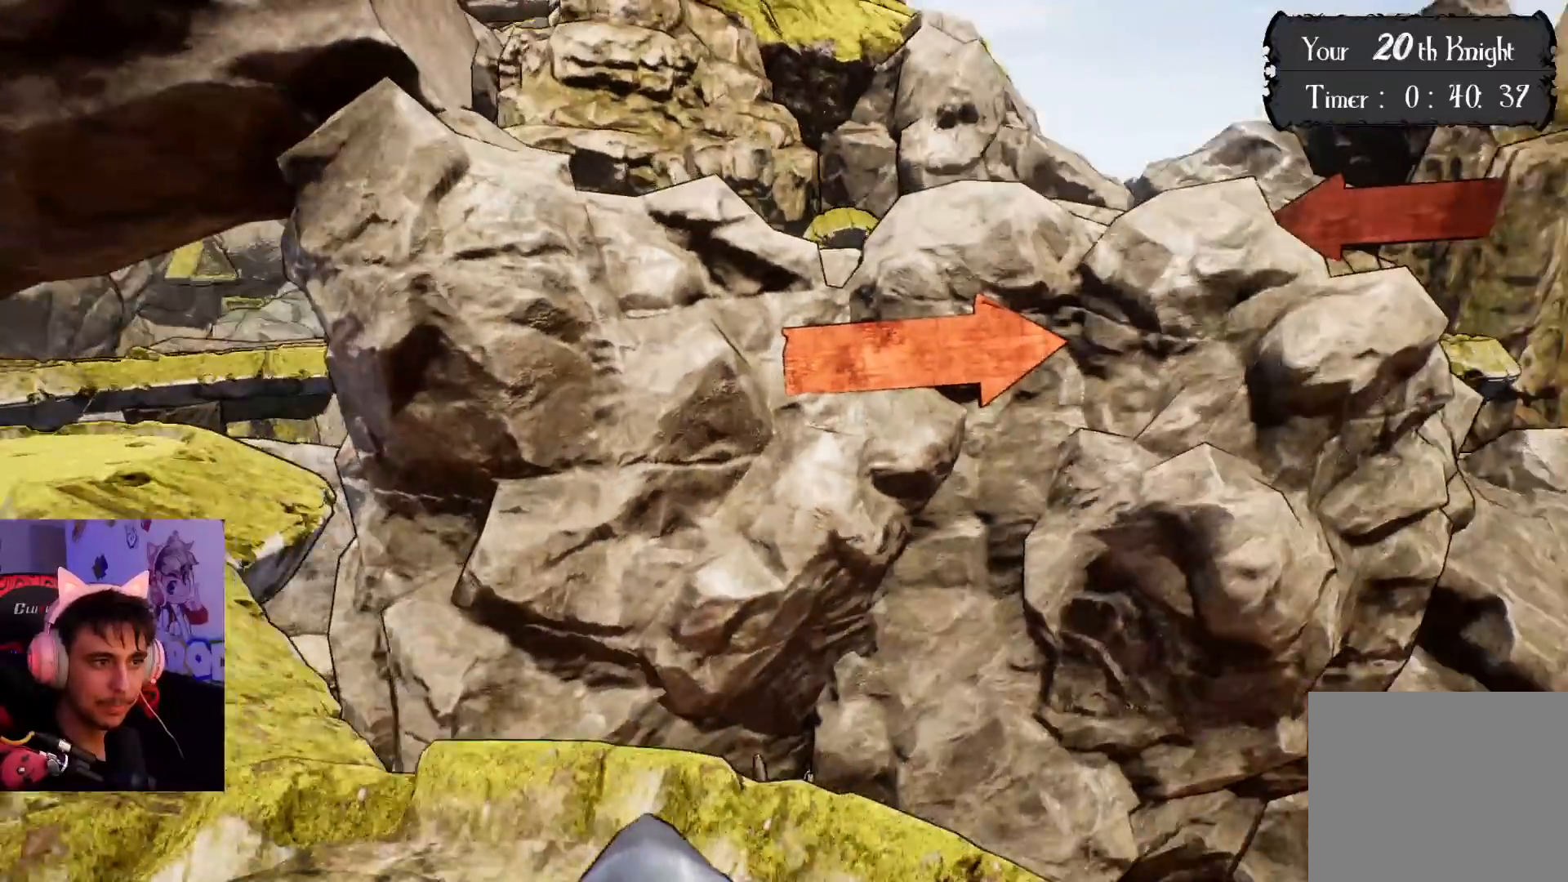
{"buttons": [], "left_stick": "center", "right_stick": "right", "events": [[33, "right_stick", "center"], [433, "right_stick", "right"]]}
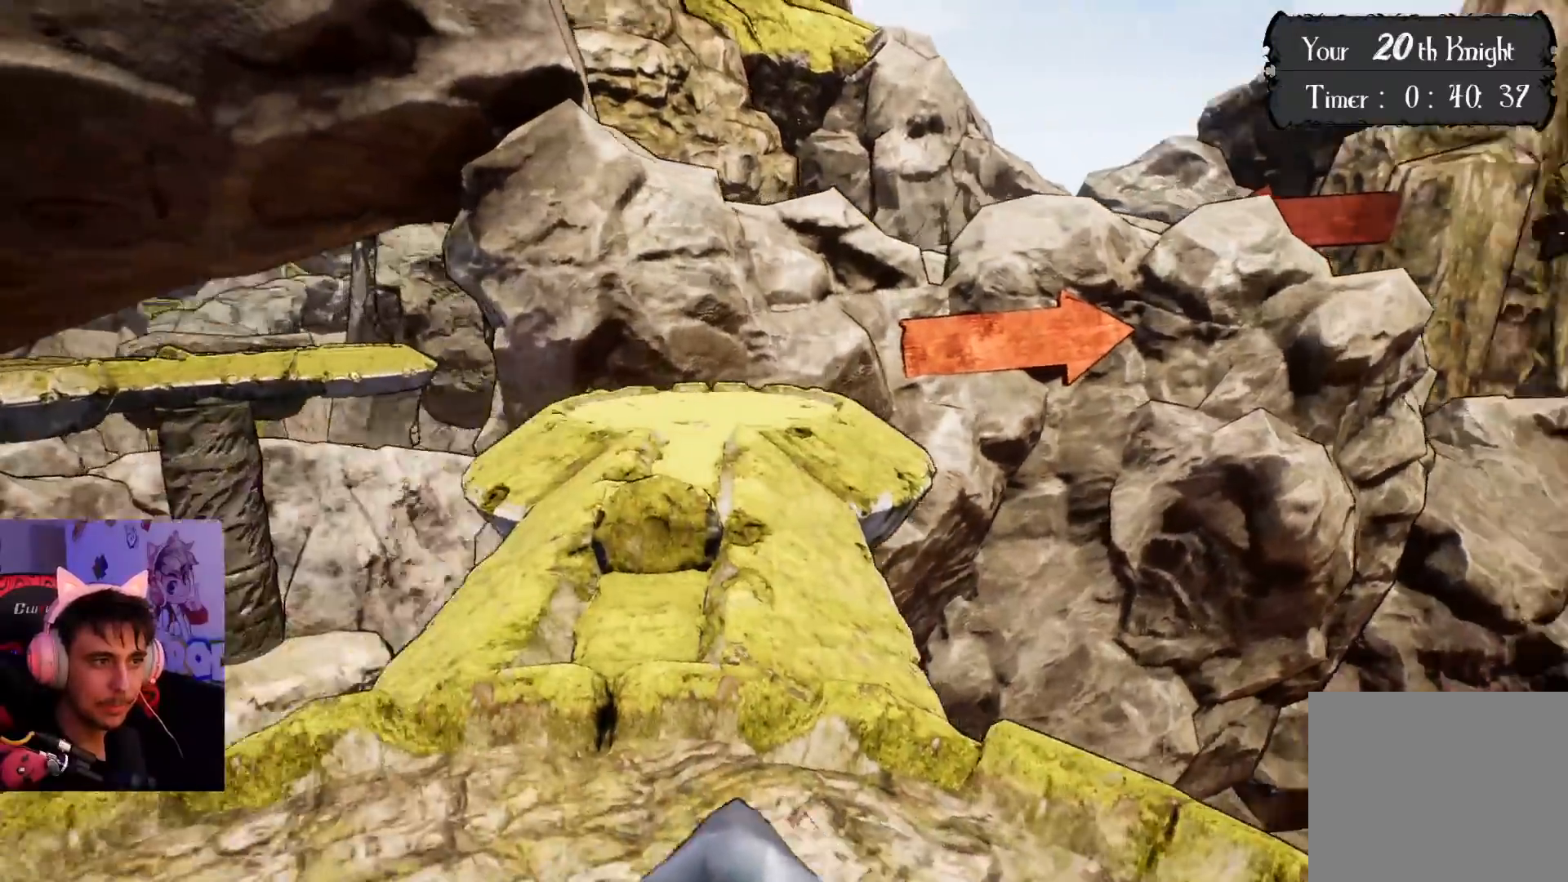
{"buttons": [], "left_stick": "center", "right_stick": "center", "events": [[350, "right_stick", "center"]]}
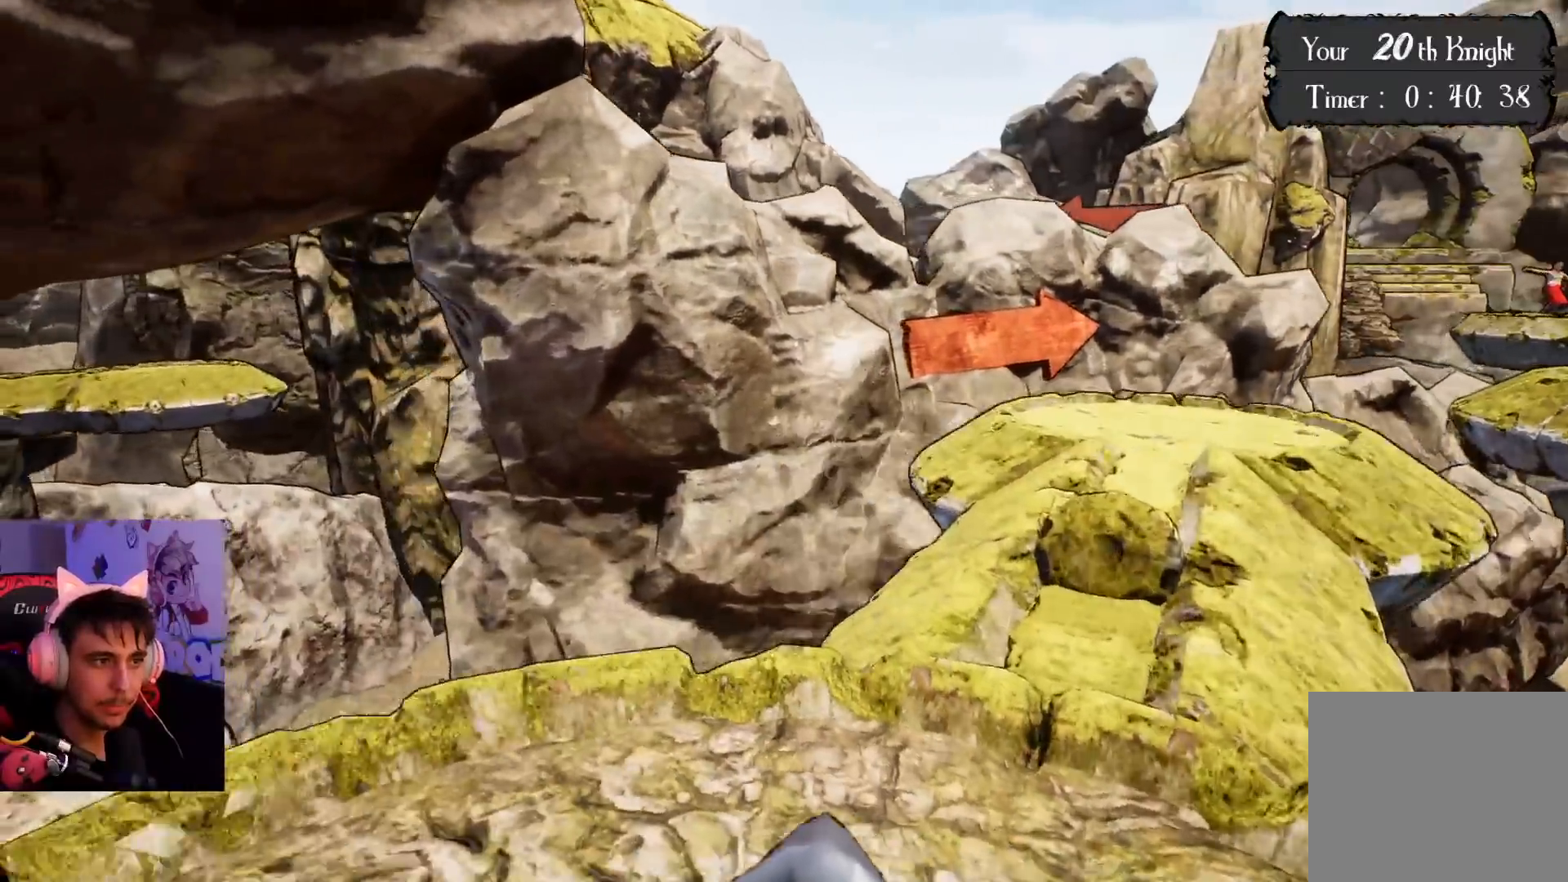
{"buttons": [], "left_stick": "up-left", "right_stick": "center", "events": [[167, "left_stick", "up"], [417, "left_stick", "up-left"]]}
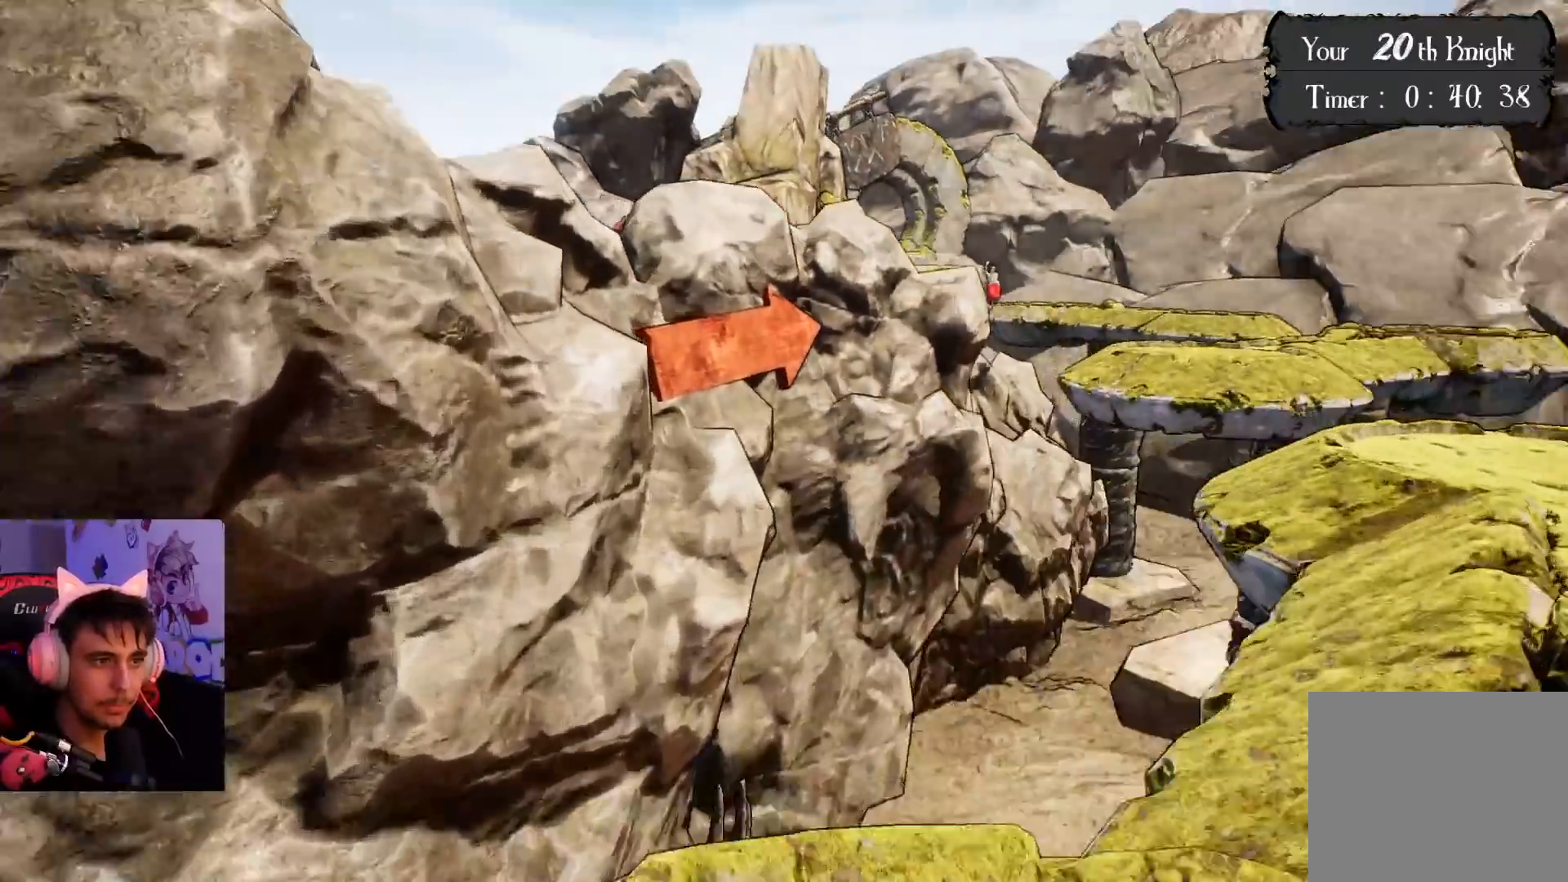
{"buttons": ["CROSS"], "left_stick": "up", "right_stick": "center", "events": [[217, "CROSS", "down"], [350, "left_stick", "up"]]}
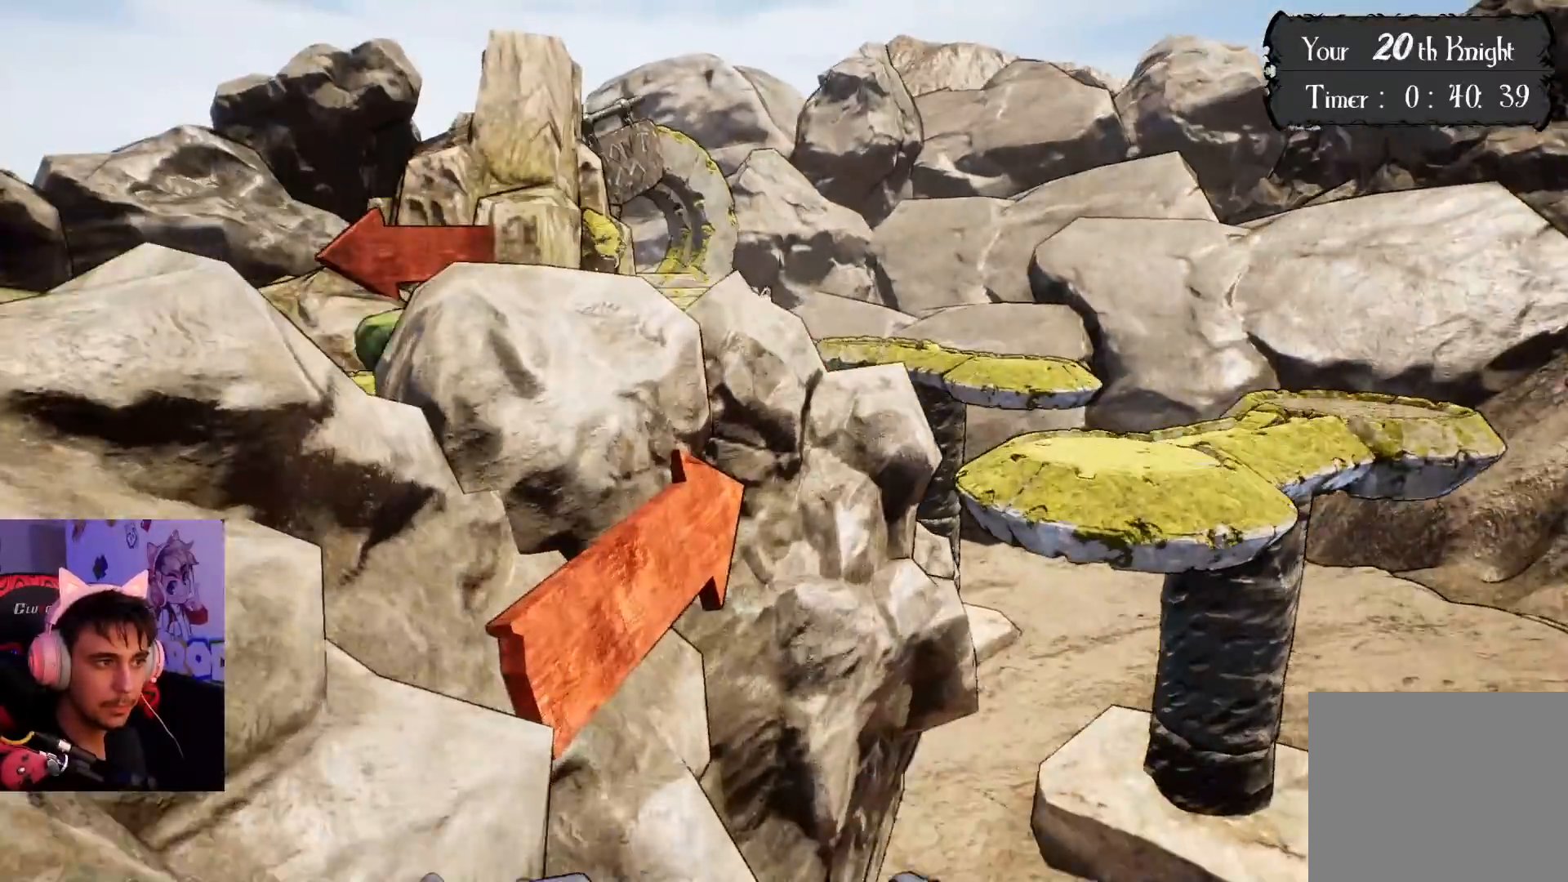
{"buttons": [], "left_stick": "up-left", "right_stick": "left", "events": [[217, "CROSS", "up"], [283, "left_stick", "up-left"], [350, "right_stick", "left"]]}
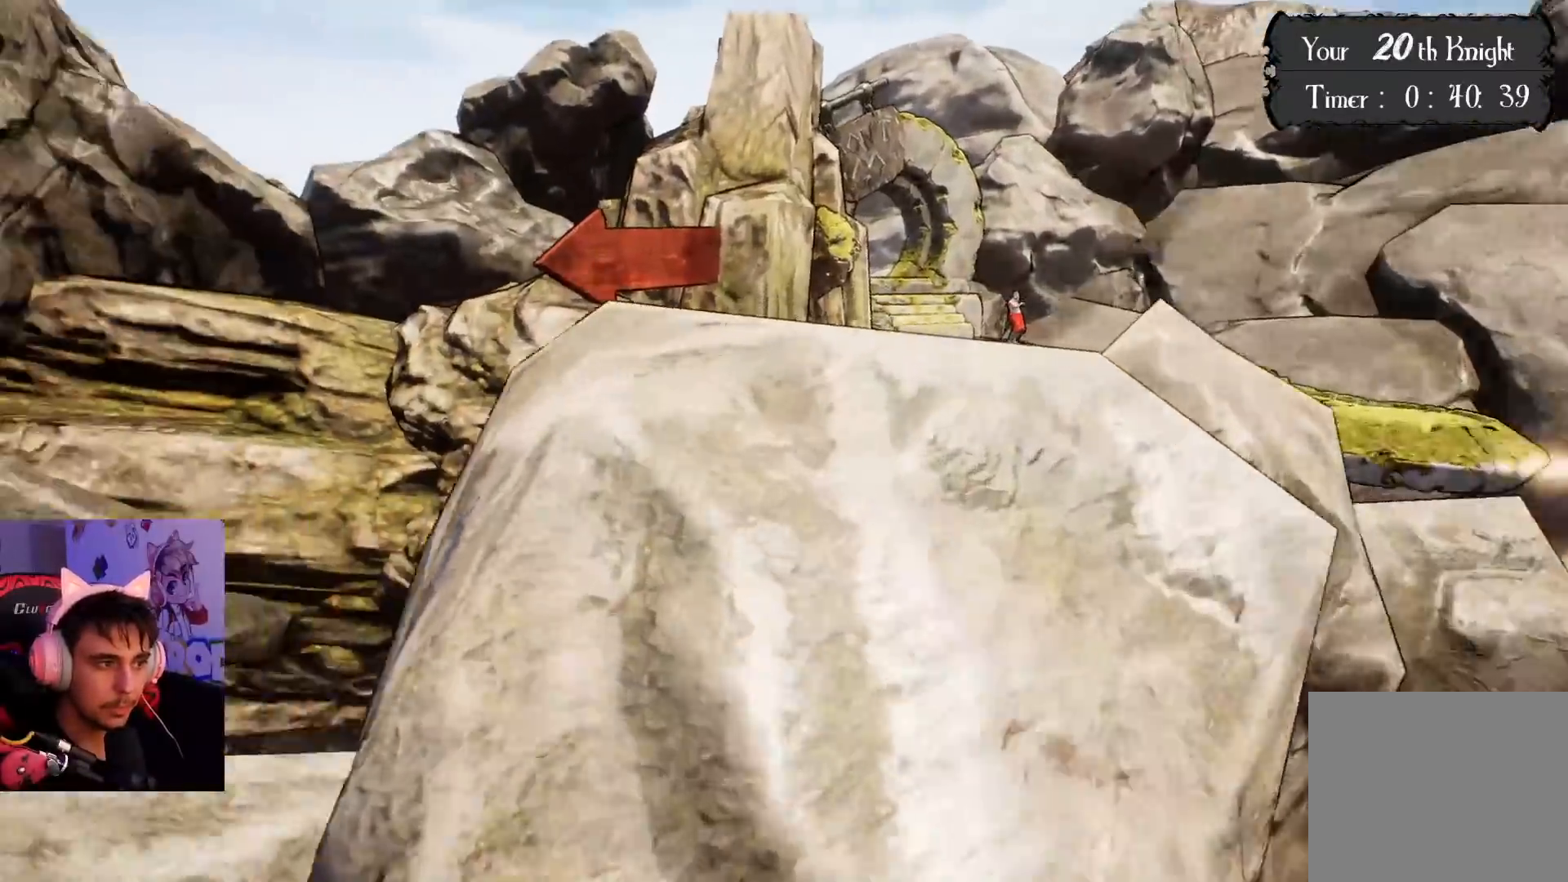
{"buttons": [], "left_stick": "center", "right_stick": "left", "events": [[333, "left_stick", "center"]]}
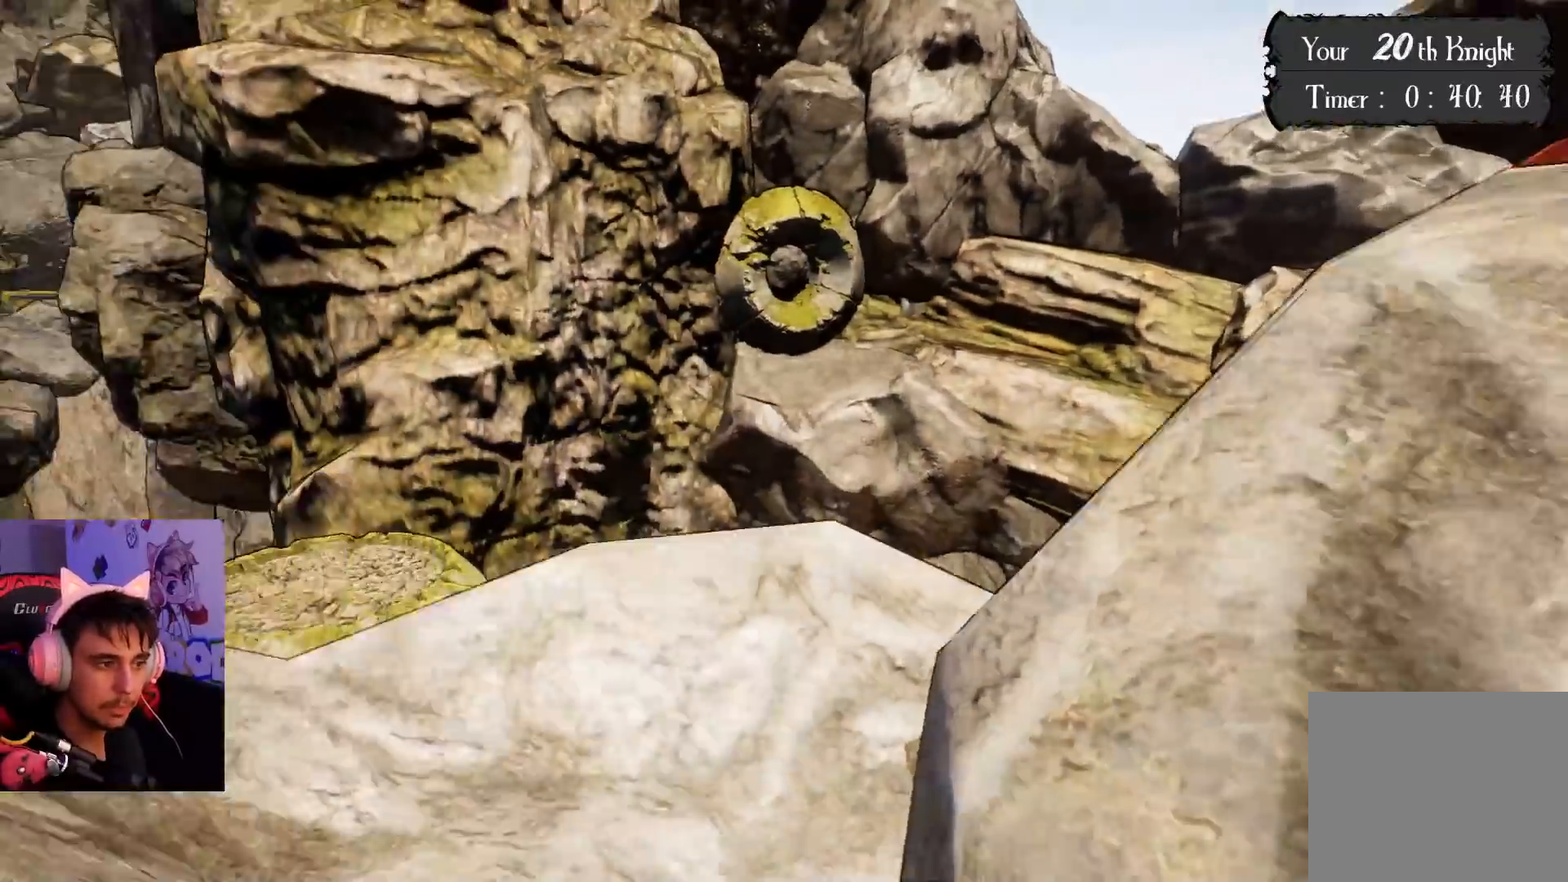
{"buttons": [], "left_stick": "up", "right_stick": "down-left", "events": [[33, "right_stick", "center"], [233, "CROSS", "down"], [383, "CROSS", "up"], [483, "left_stick", "up"], [500, "right_stick", "down-left"]]}
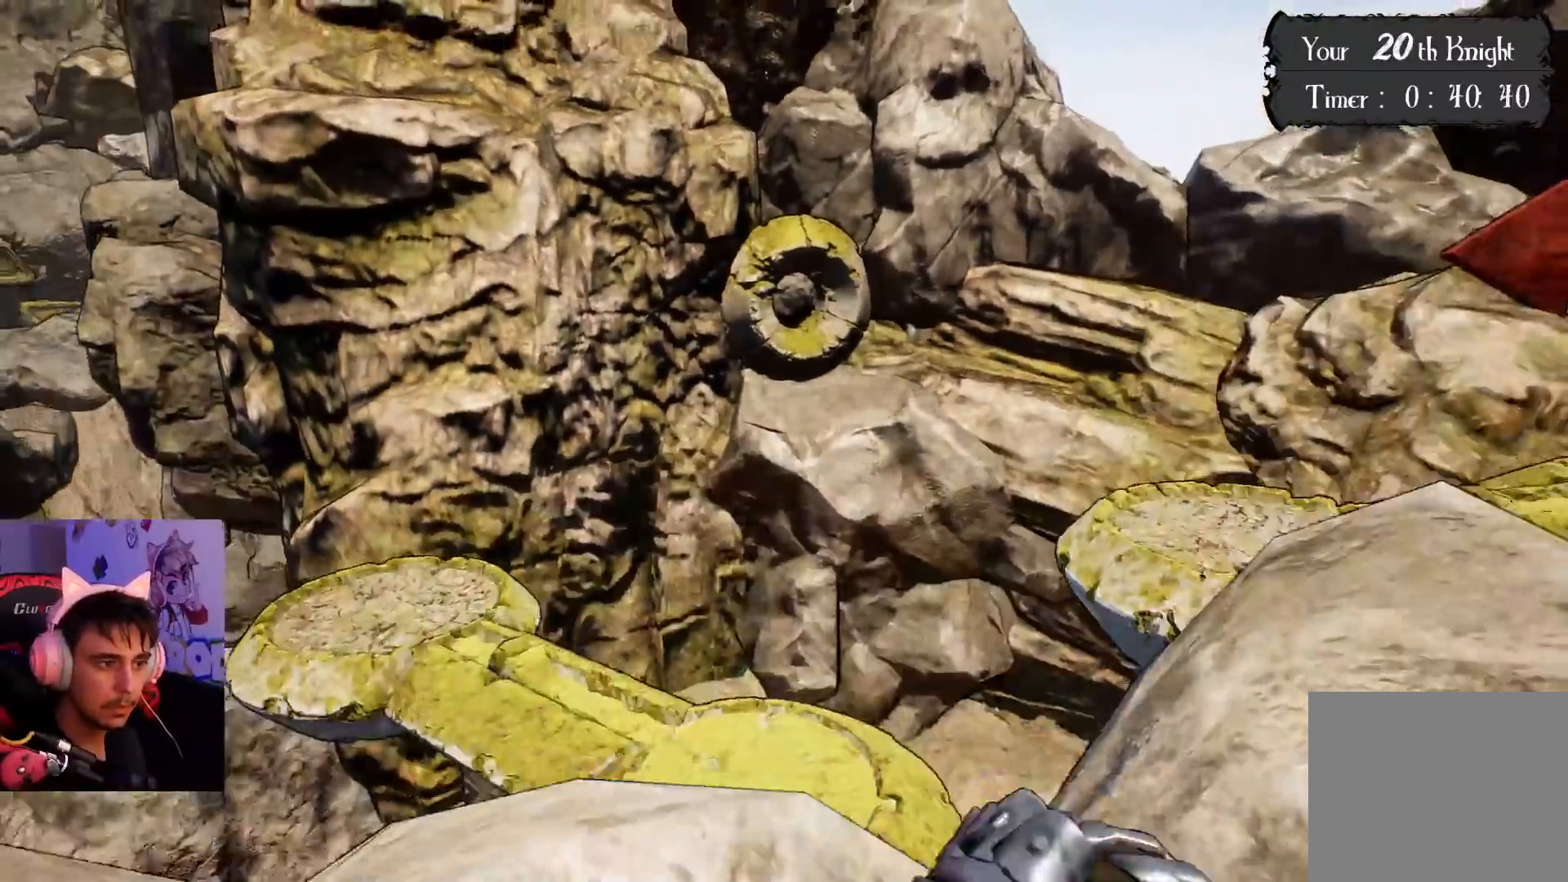
{"buttons": [], "left_stick": "up-left", "right_stick": "center", "events": [[250, "right_stick", "center"], [450, "left_stick", "up-left"]]}
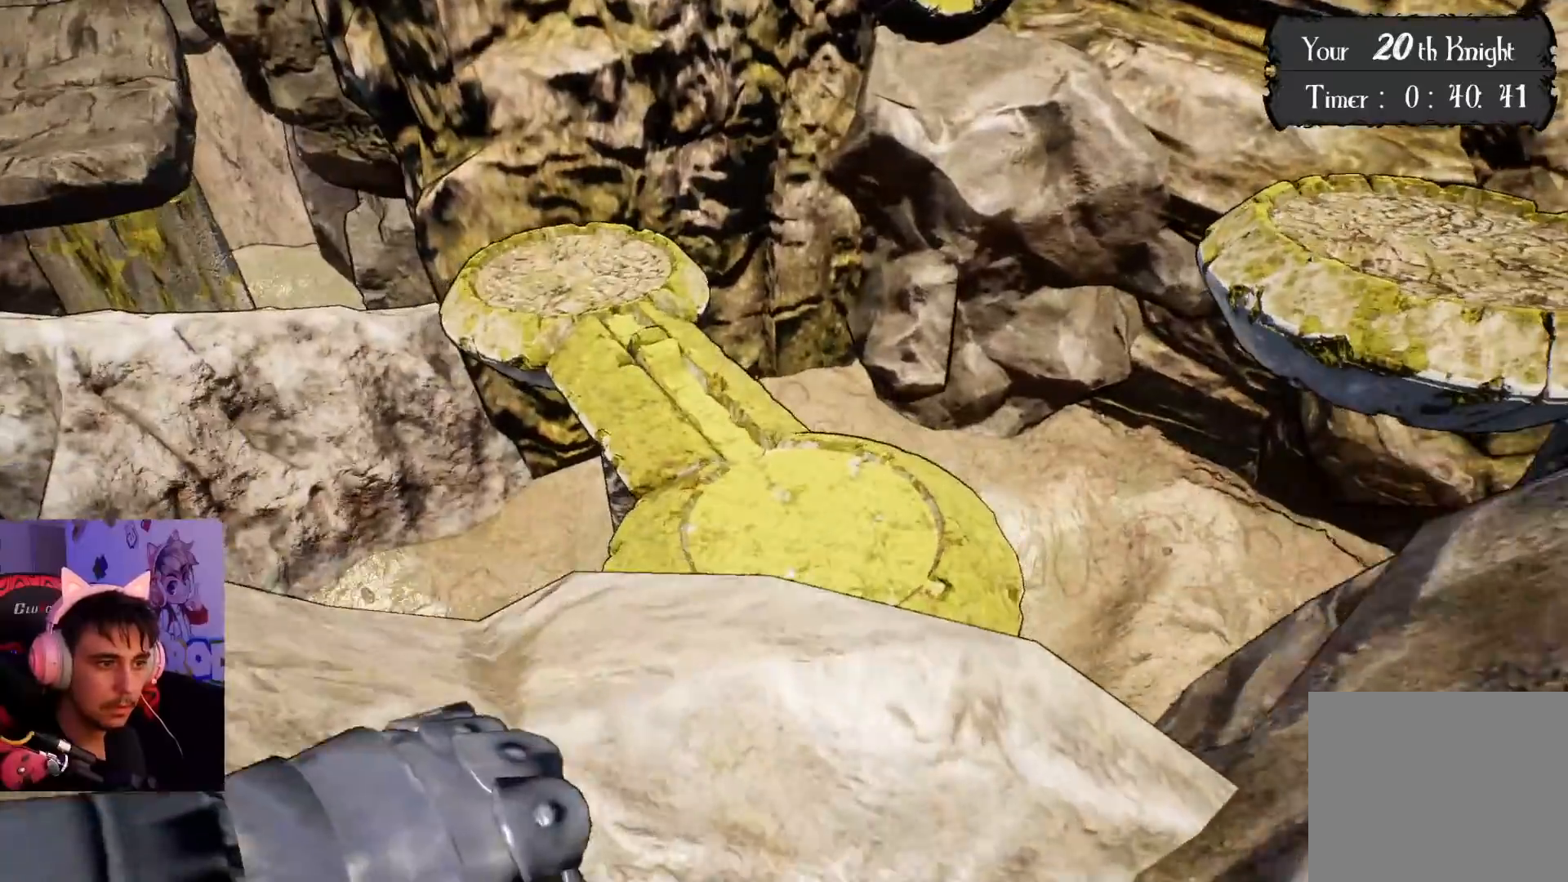
{"buttons": [], "left_stick": "up-left", "right_stick": "center", "events": [[233, "right_stick", "left"], [383, "right_stick", "center"]]}
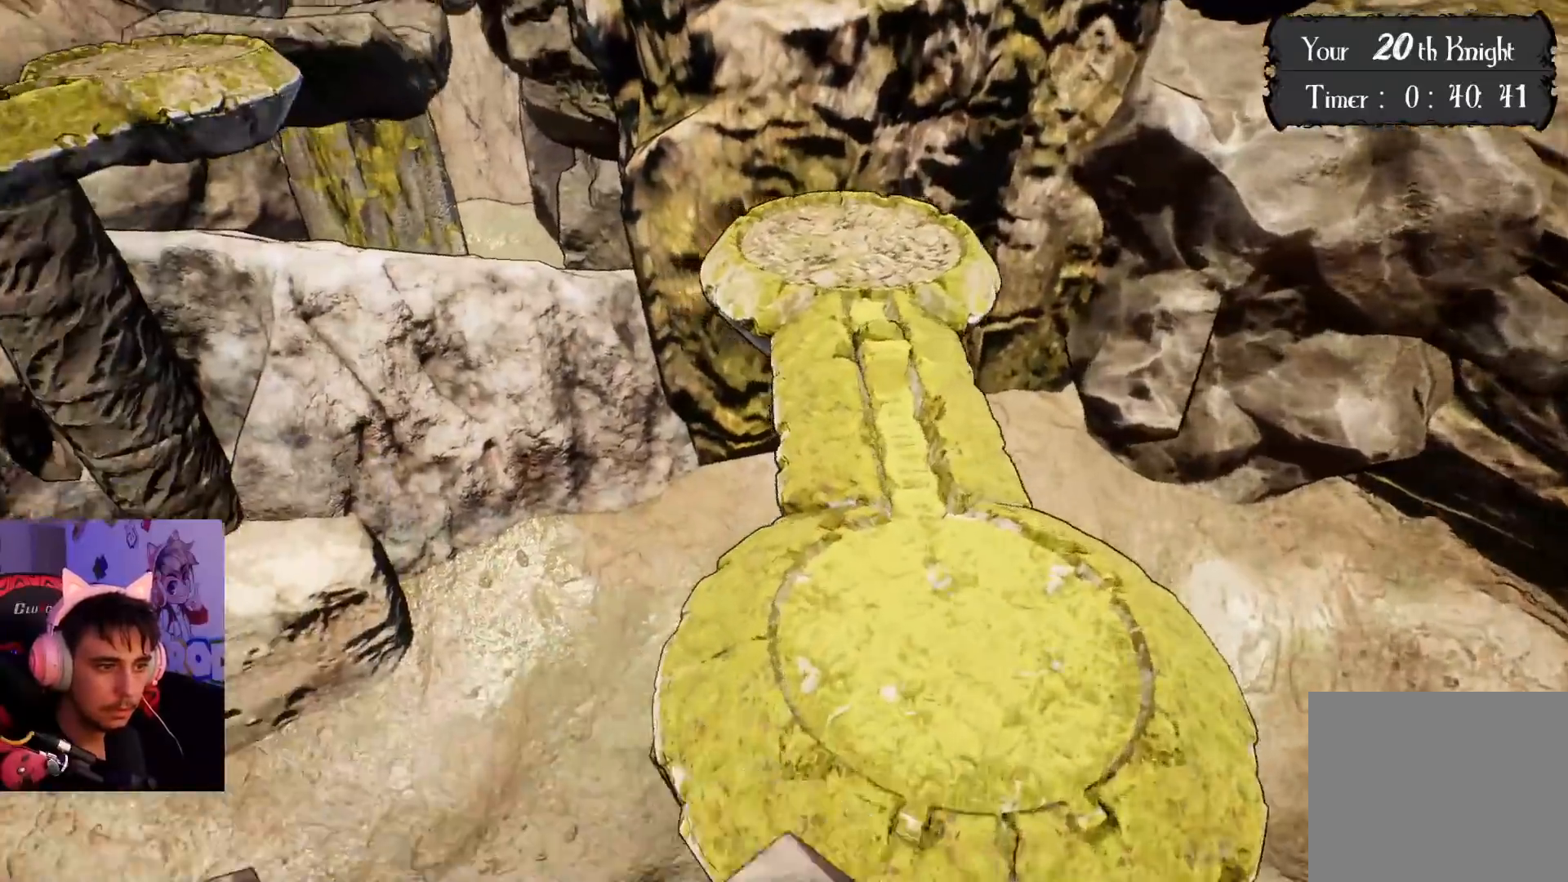
{"buttons": [], "left_stick": "up", "right_stick": "center", "events": [[183, "left_stick", "up"]]}
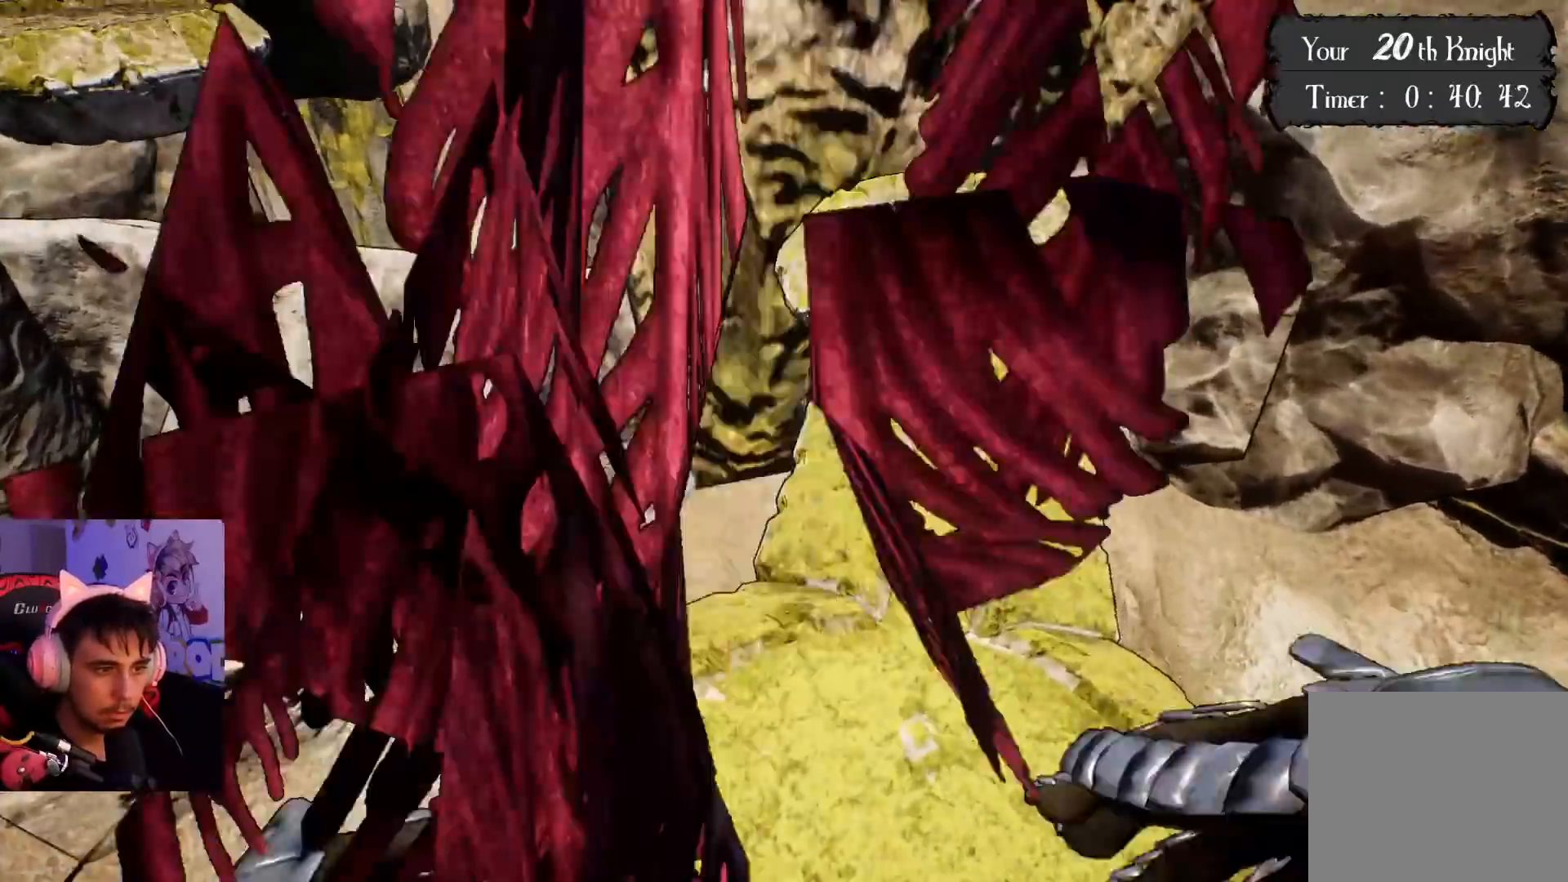
{"buttons": [], "left_stick": "up", "right_stick": "center", "events": [[83, "right_stick", "up-right"], [500, "right_stick", "center"]]}
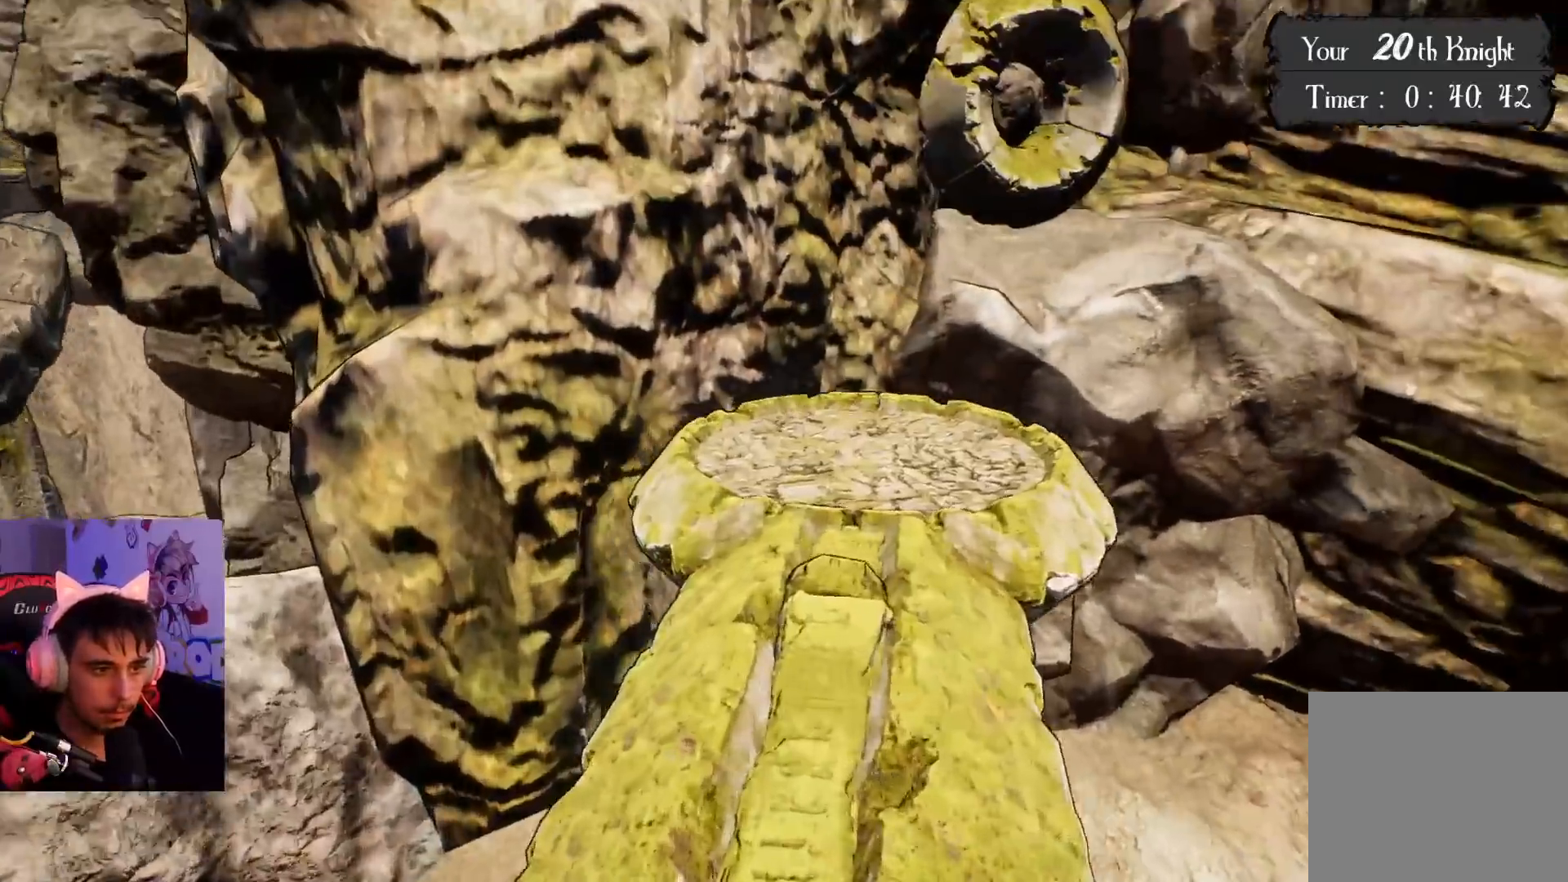
{"buttons": [], "left_stick": "up-right", "right_stick": "left", "events": [[217, "right_stick", "left"], [233, "left_stick", "up-right"]]}
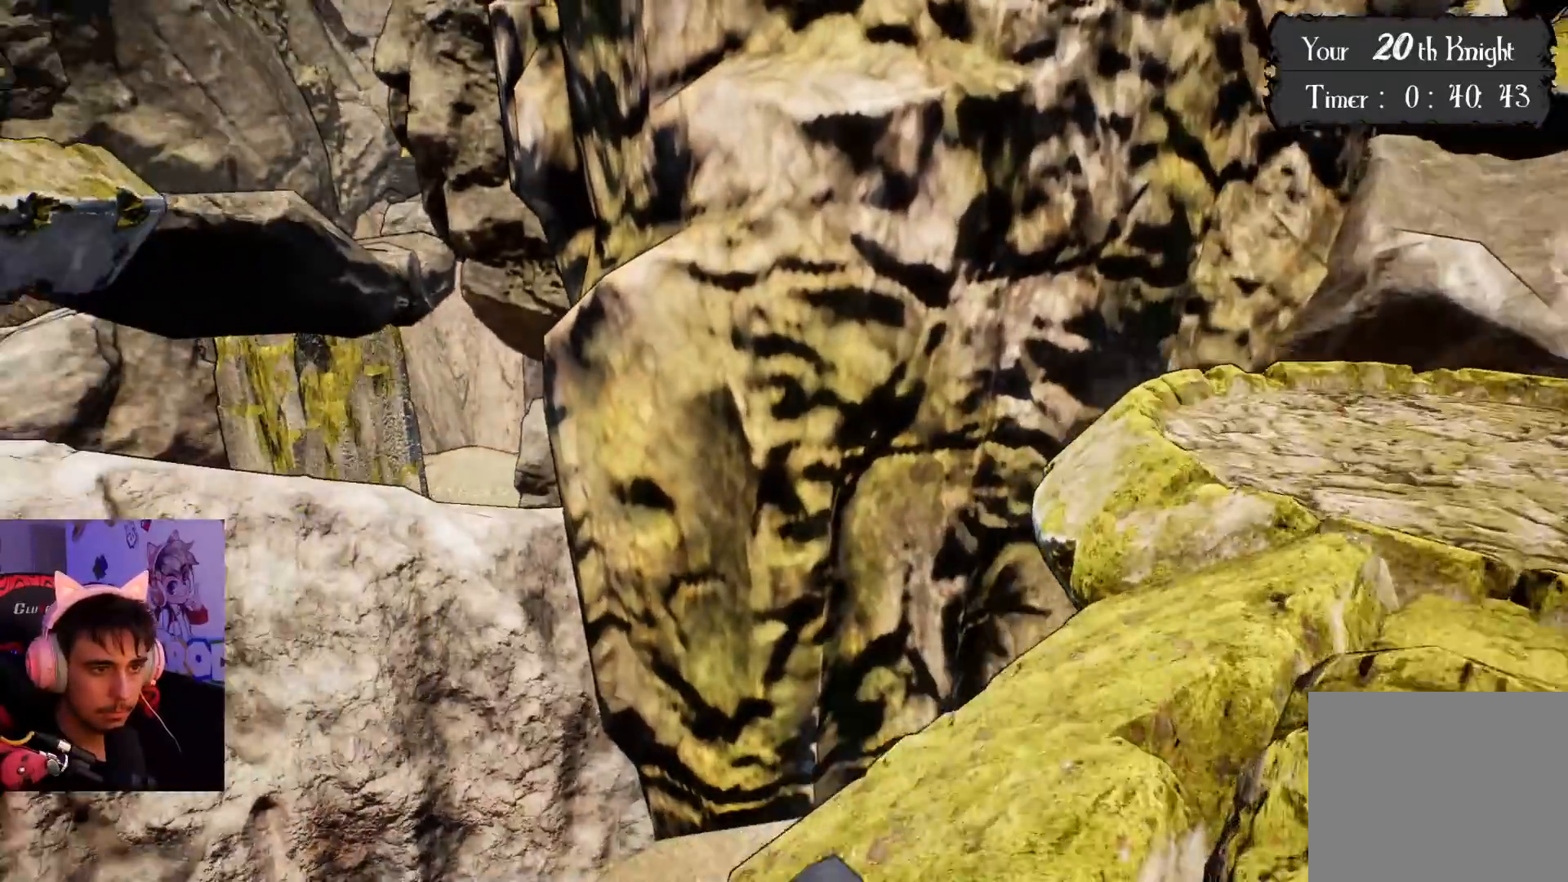
{"buttons": [], "left_stick": "down-right", "right_stick": "left", "events": [[133, "left_stick", "right"], [417, "left_stick", "down-right"]]}
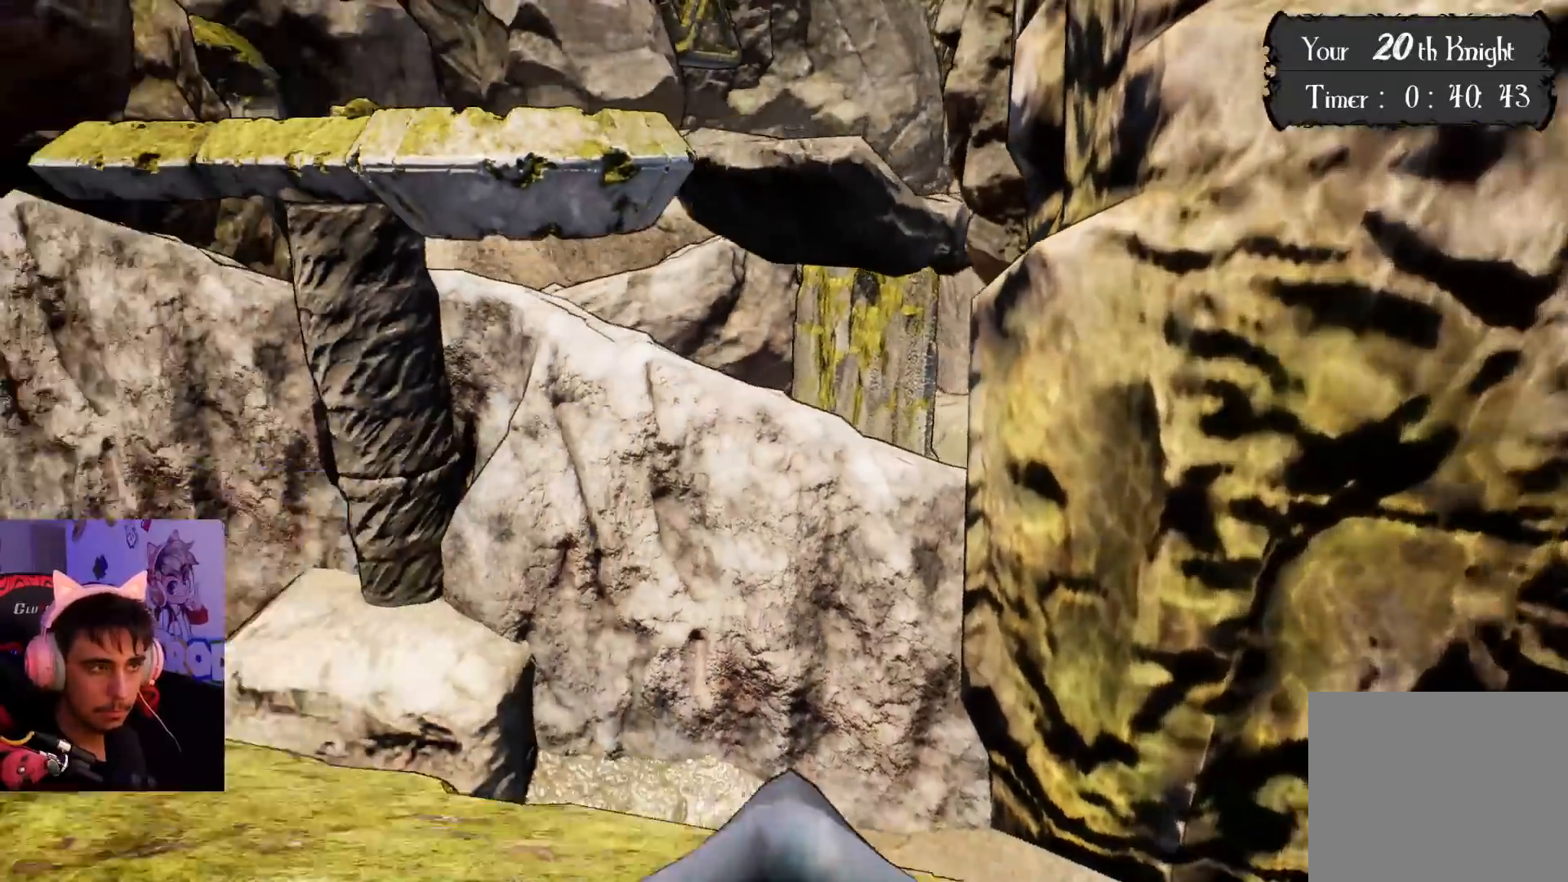
{"buttons": [], "left_stick": "right", "right_stick": "left", "events": [[200, "left_stick", "down"], [300, "left_stick", "down-right"], [417, "left_stick", "right"]]}
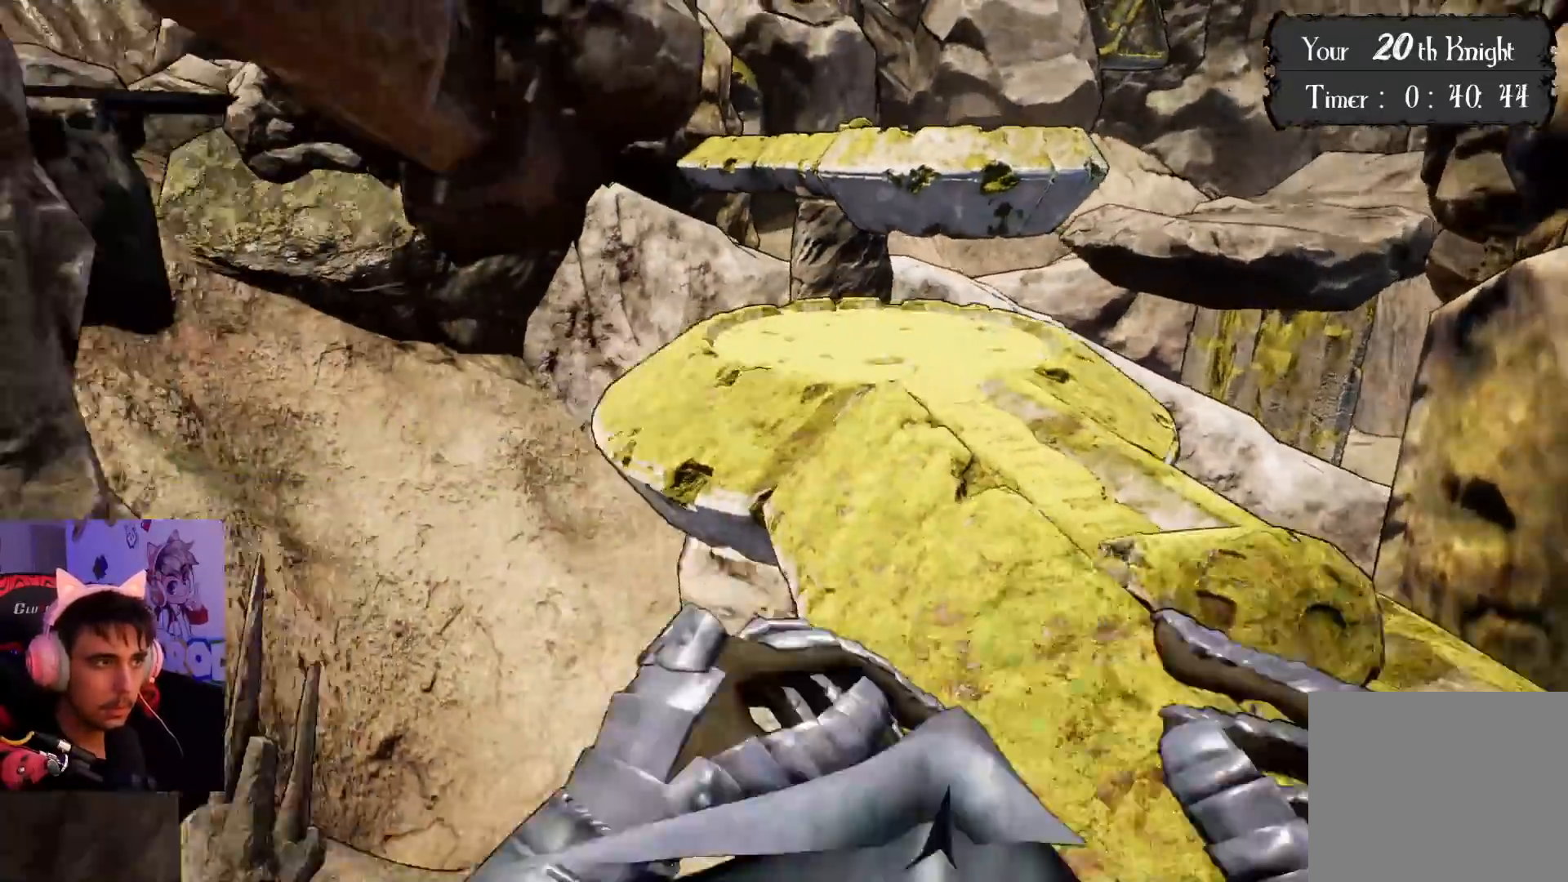
{"buttons": [], "left_stick": "up", "right_stick": "center", "events": [[83, "right_stick", "center"], [233, "left_stick", "up-right"], [383, "left_stick", "up"]]}